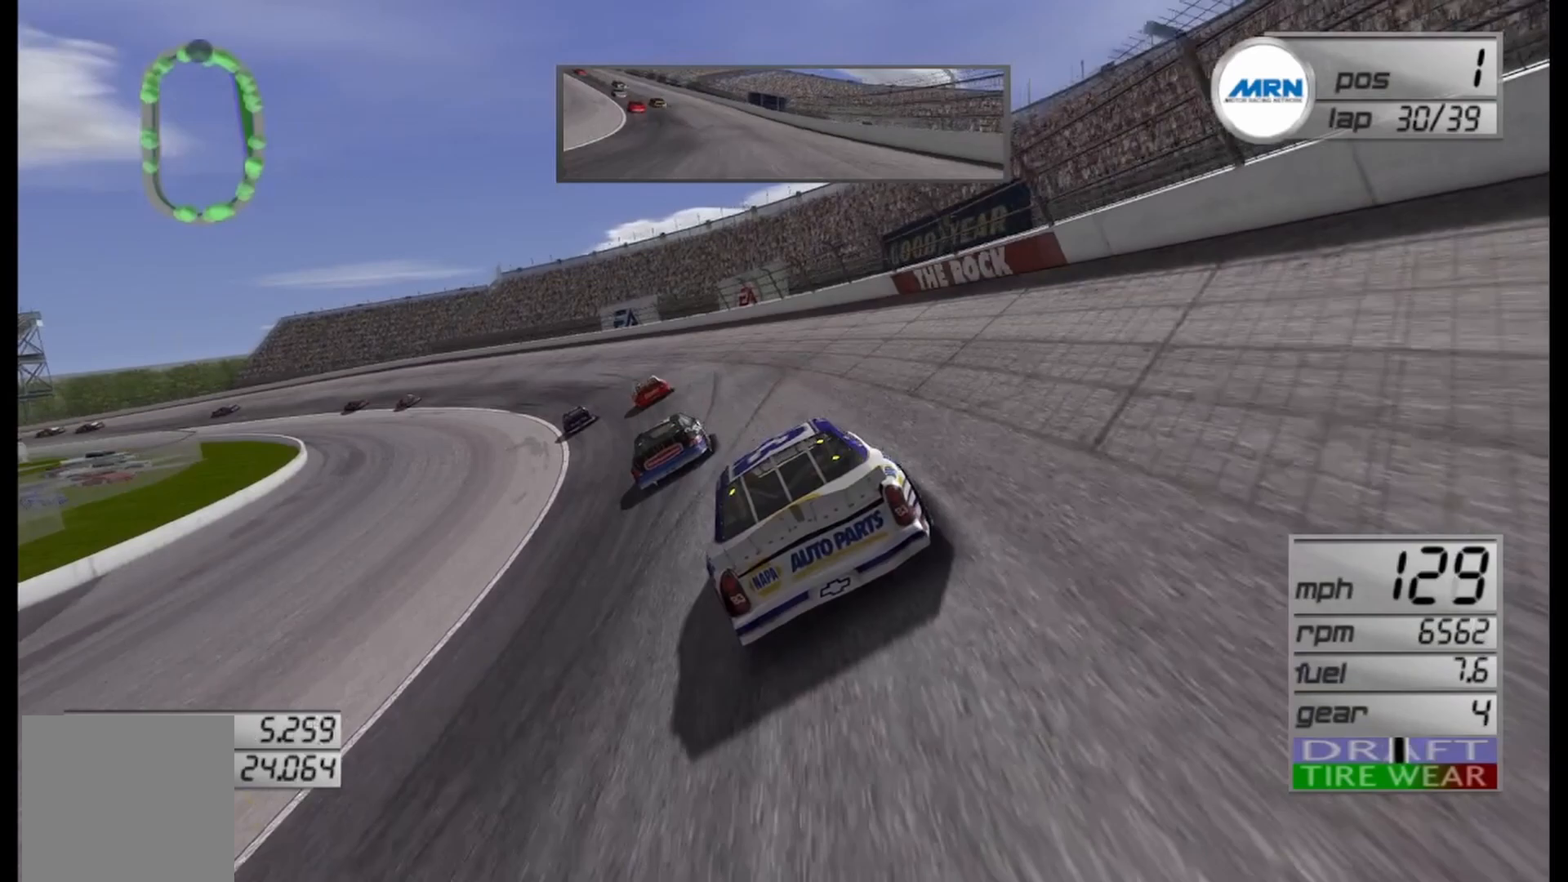
Gameplay with a controller (Xbox layout); each line is a JSON object with the inputs held at the frame after it. "events" lists button and stick changes between this image and that frame as [ms after this image, input, new state], when the widget could be followed in between.
{"buttons": ["R2"], "left_stick": "left", "right_stick": "center", "events": []}
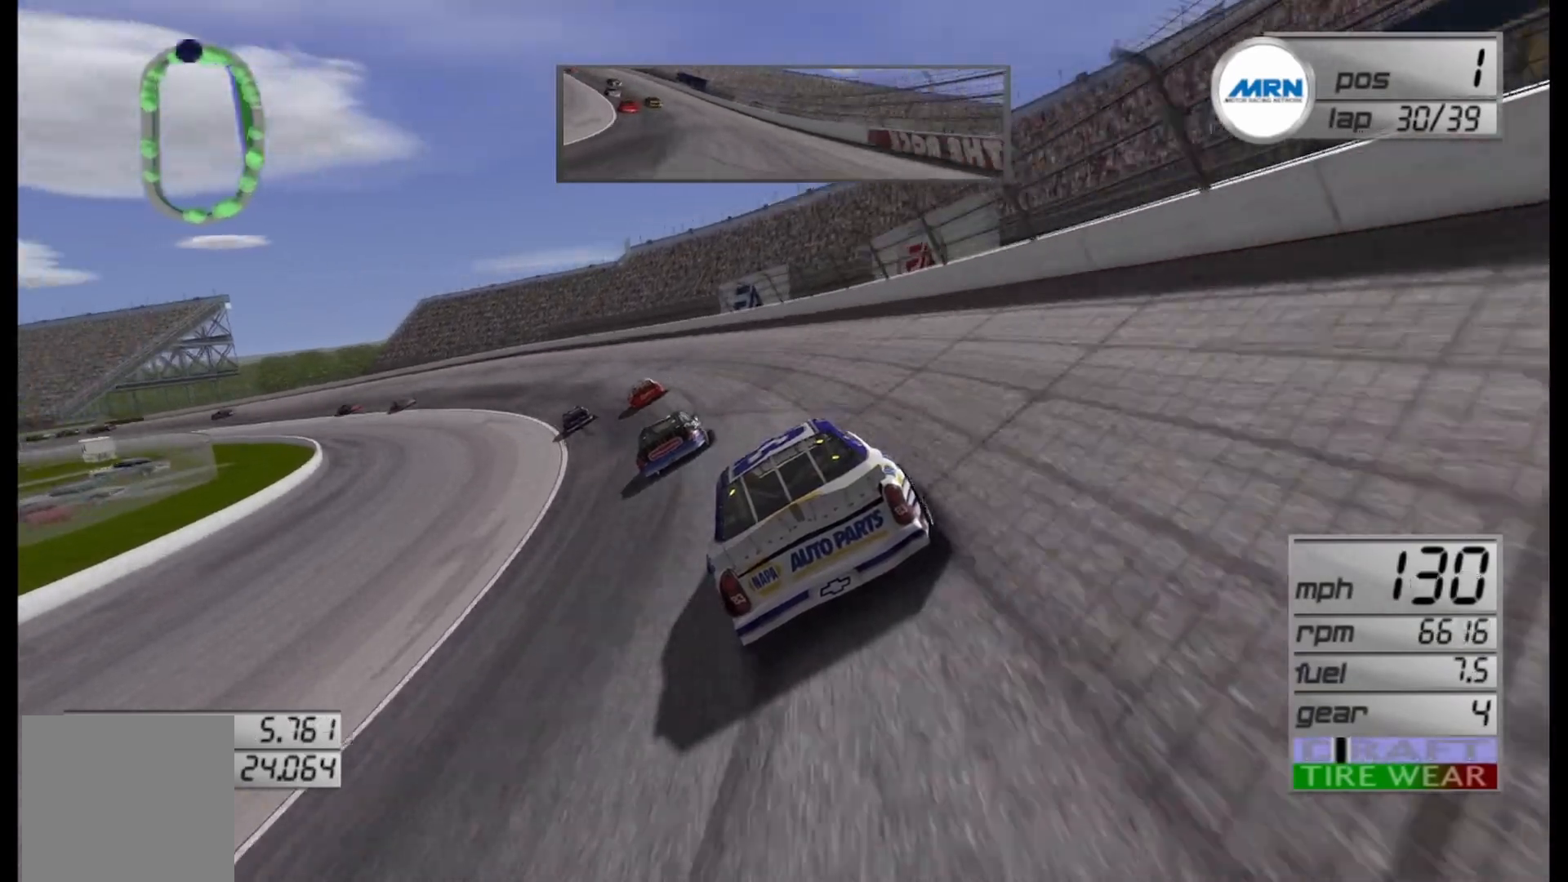
{"buttons": ["R2"], "left_stick": "left", "right_stick": "center", "events": []}
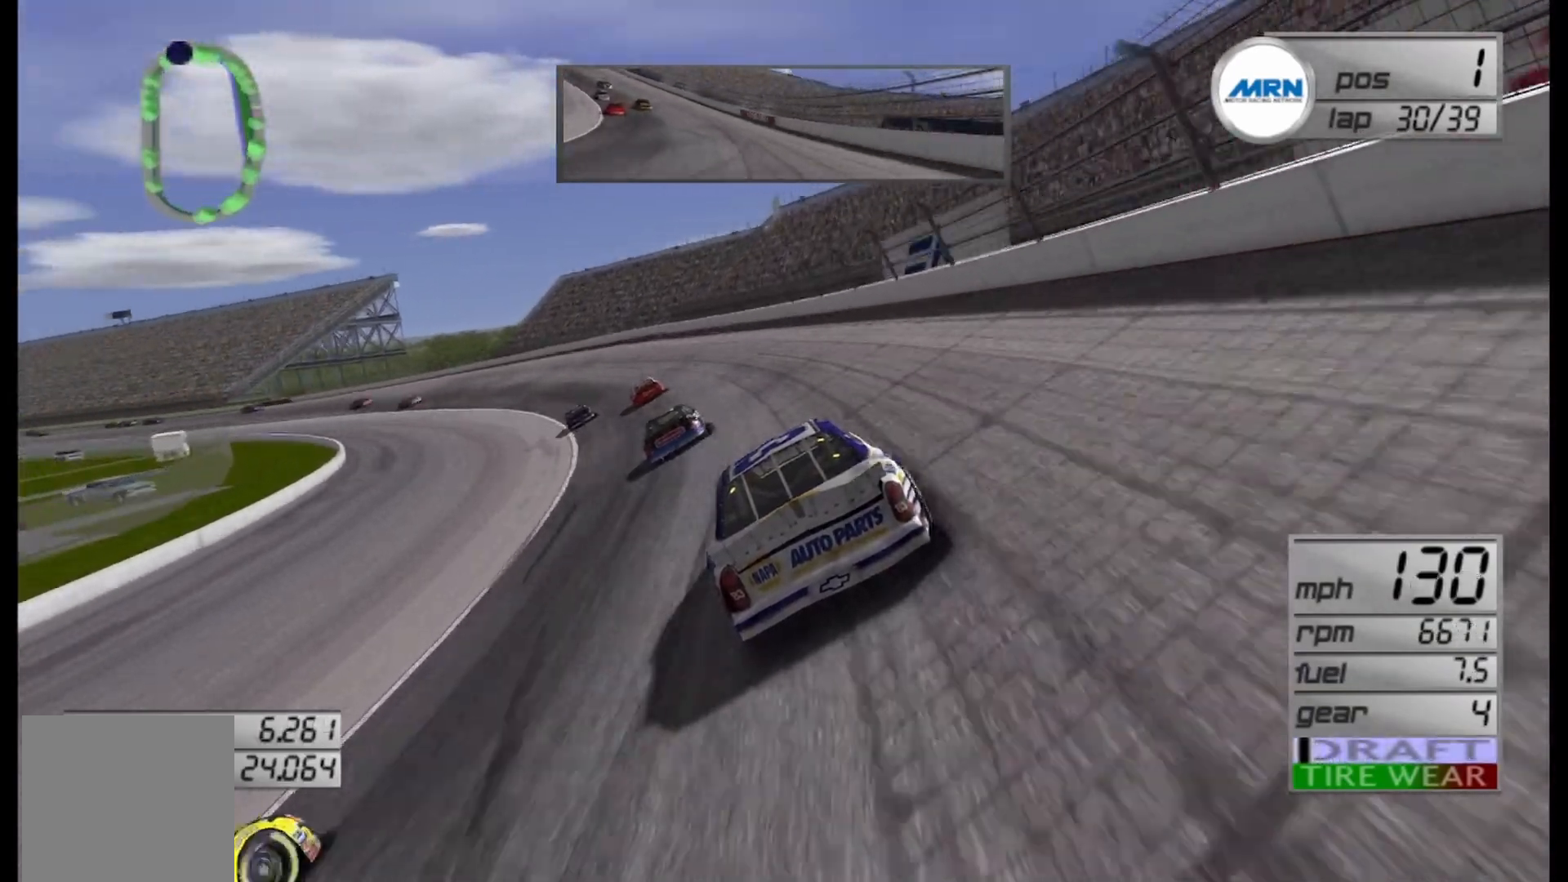
{"buttons": ["R2"], "left_stick": "left", "right_stick": "center", "events": []}
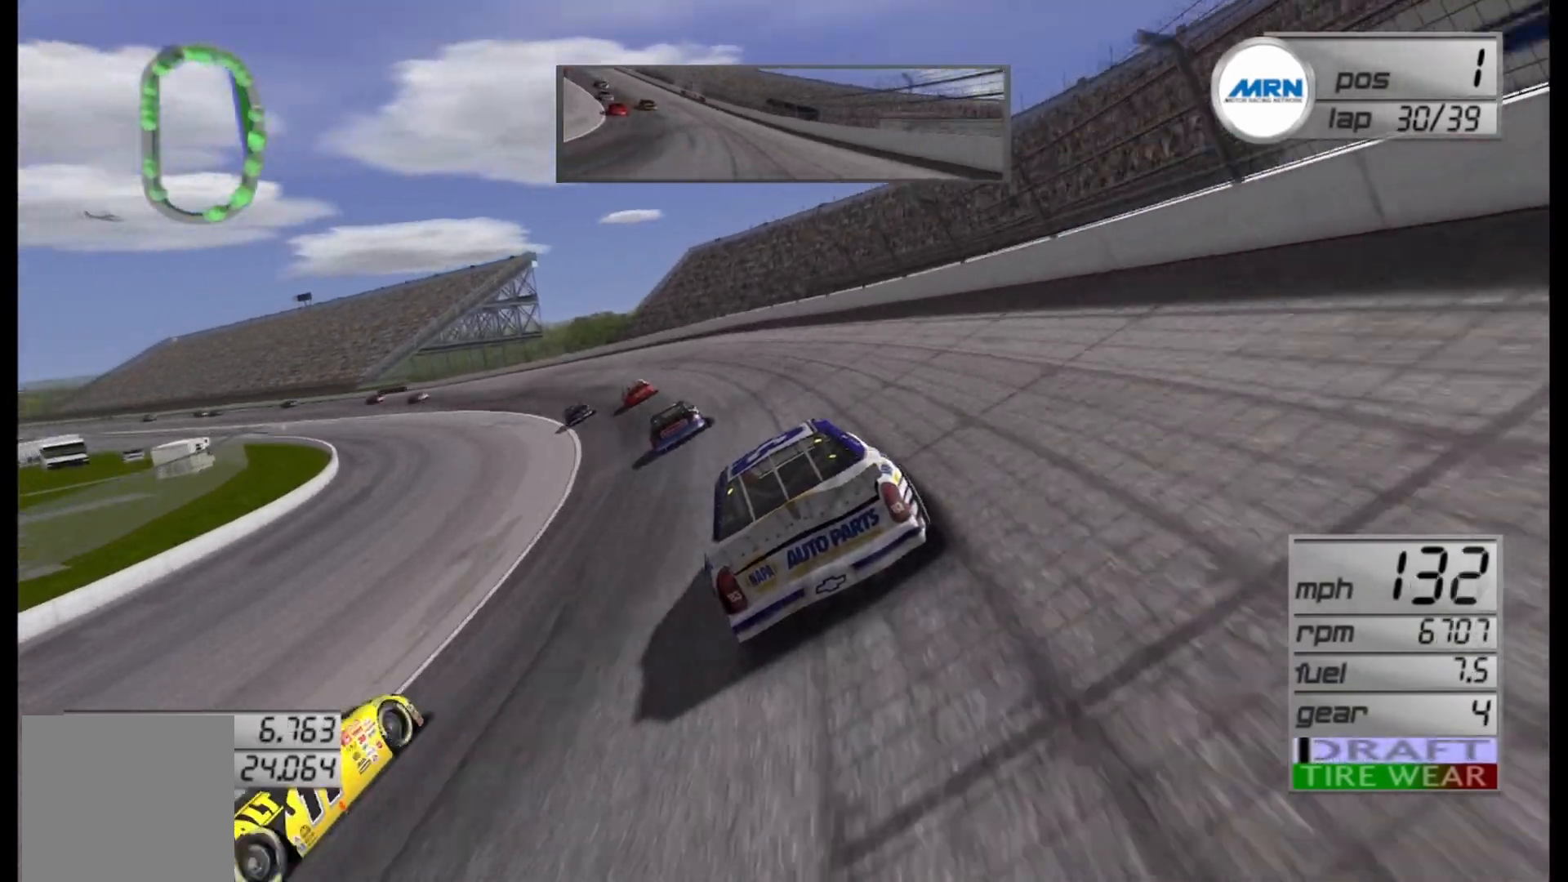
{"buttons": ["R2"], "left_stick": "left", "right_stick": "center", "events": []}
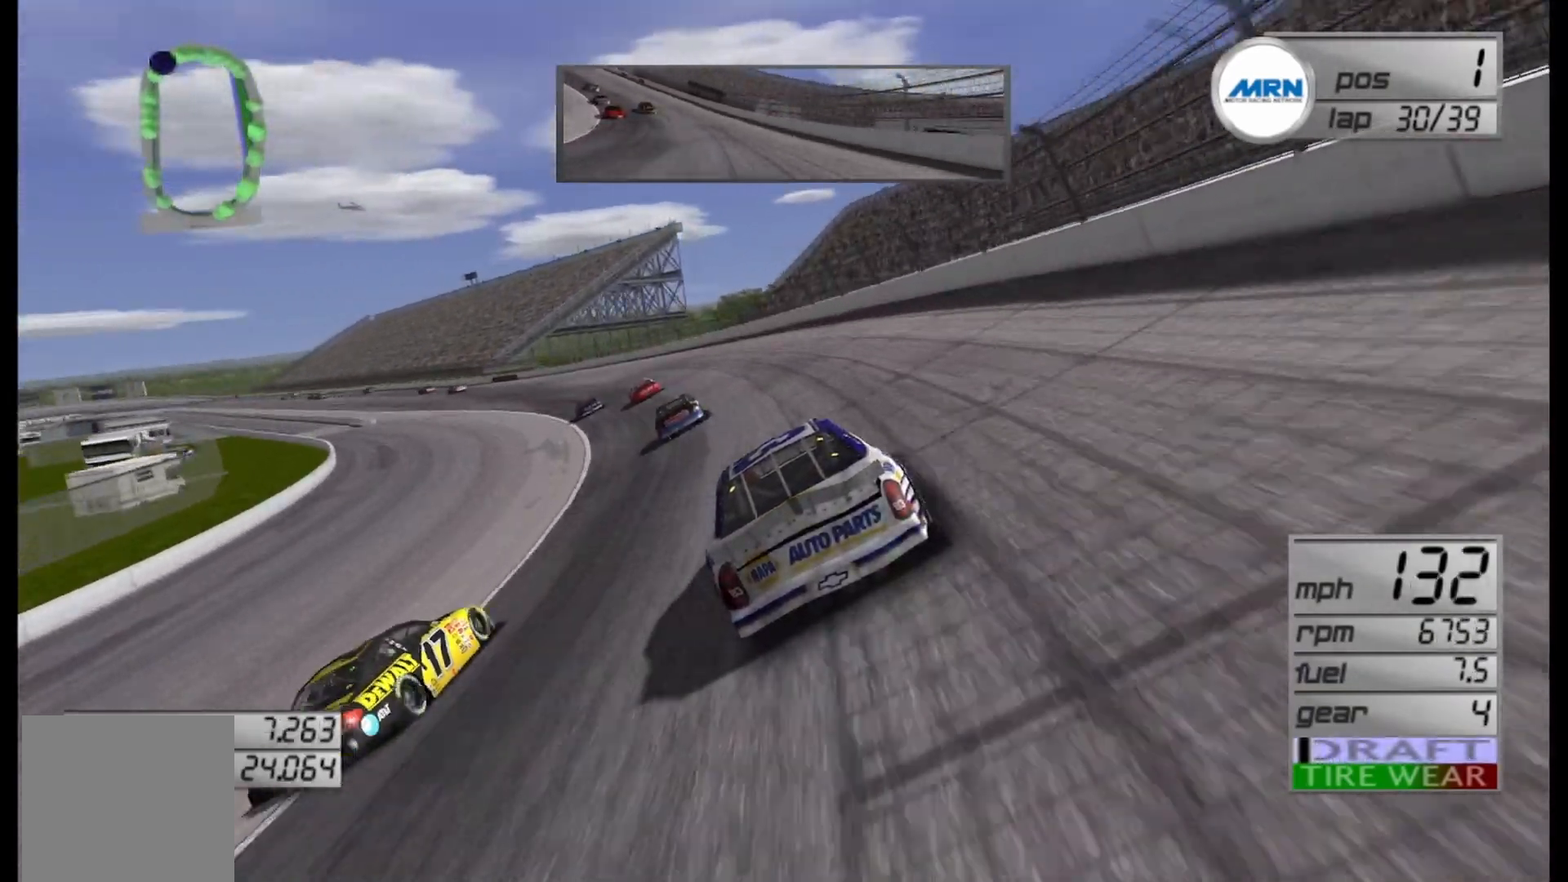
{"buttons": ["R2"], "left_stick": "left", "right_stick": "center", "events": []}
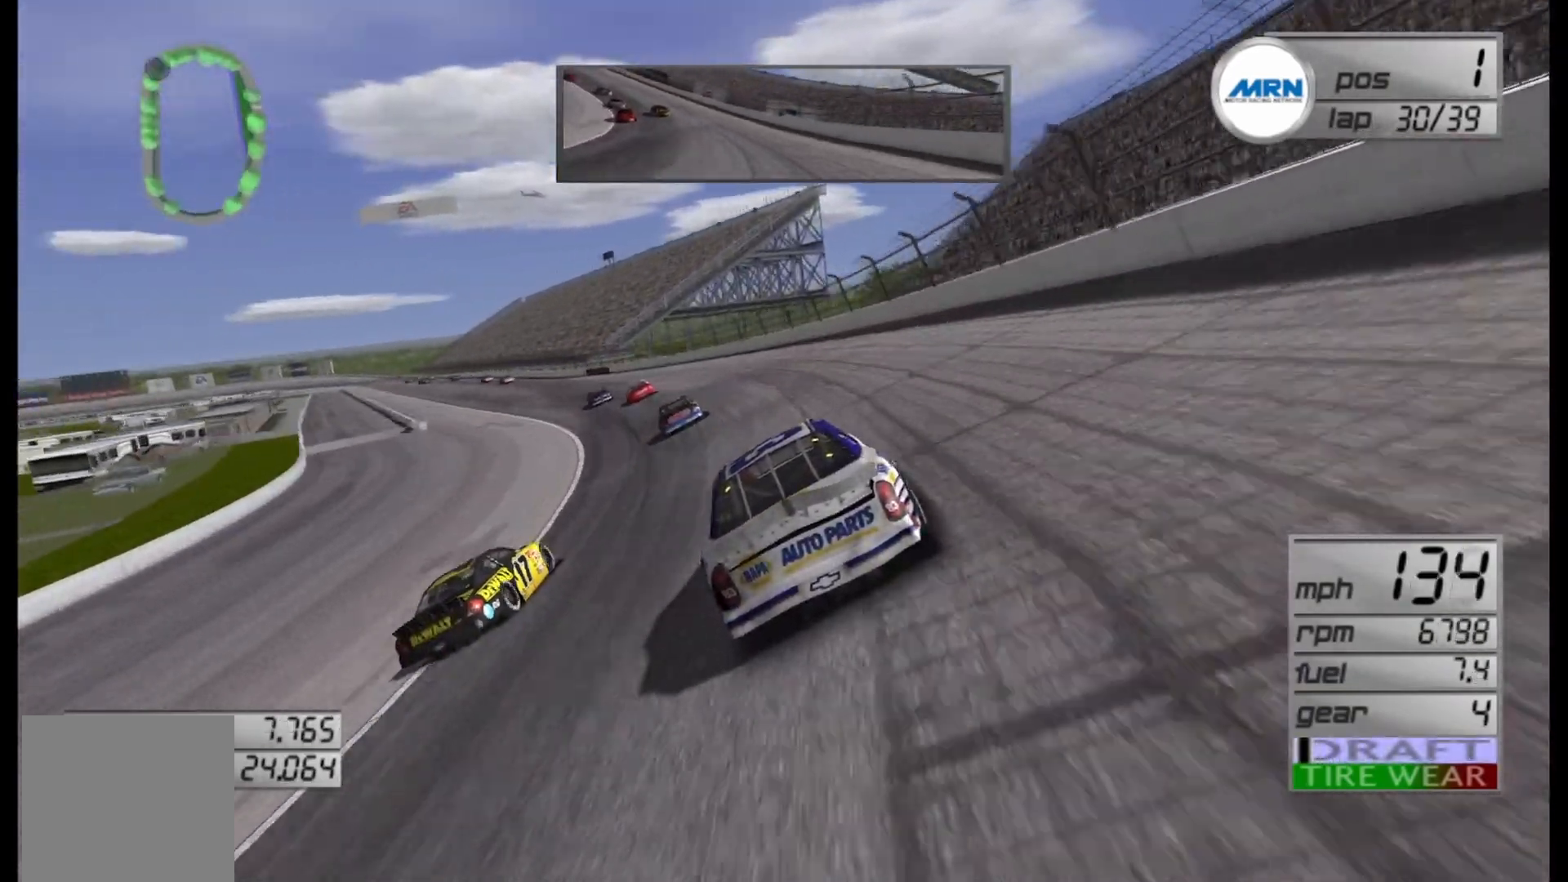
{"buttons": ["R2"], "left_stick": "left", "right_stick": "center", "events": []}
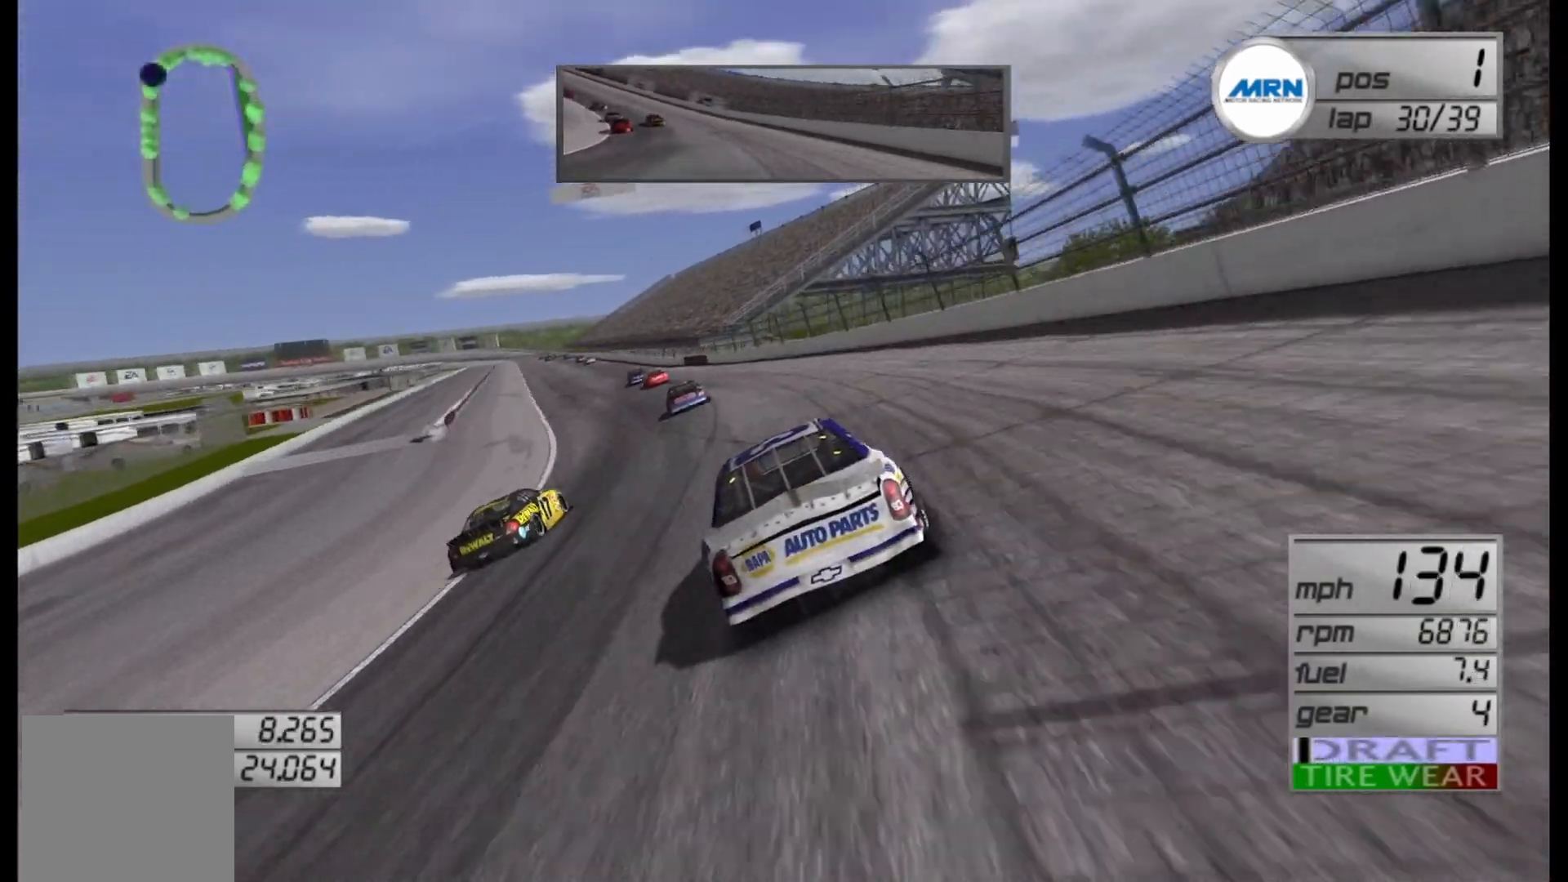
{"buttons": ["R2"], "left_stick": "left", "right_stick": "center", "events": [[375, "left_stick", "center"], [500, "left_stick", "left"]]}
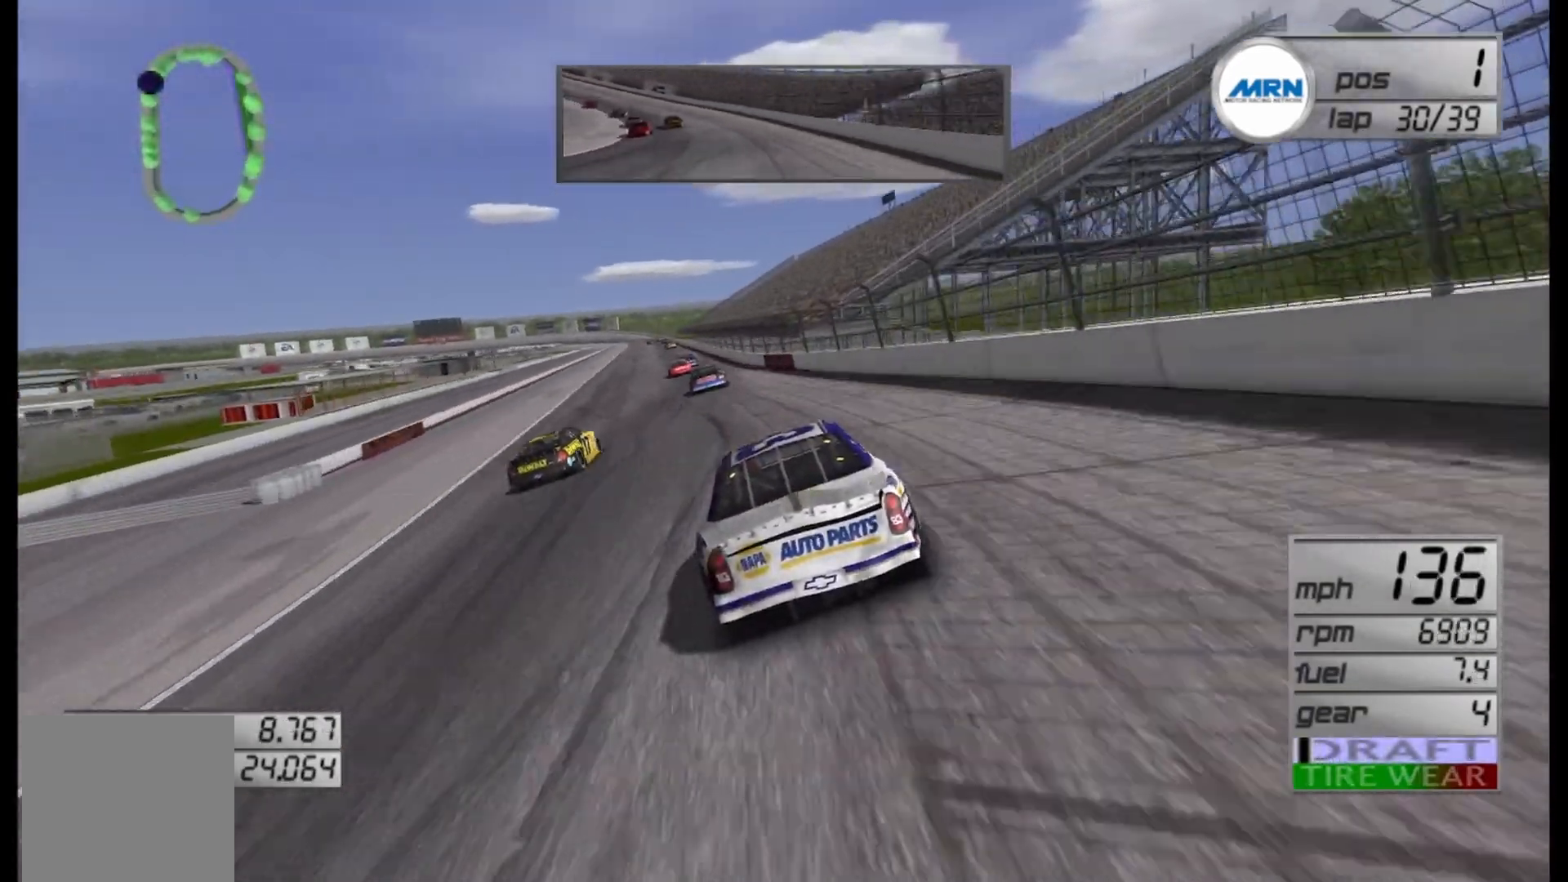
{"buttons": ["R2"], "left_stick": "center", "right_stick": "center", "events": [[167, "left_stick", "center"], [250, "left_stick", "left"], [458, "left_stick", "center"]]}
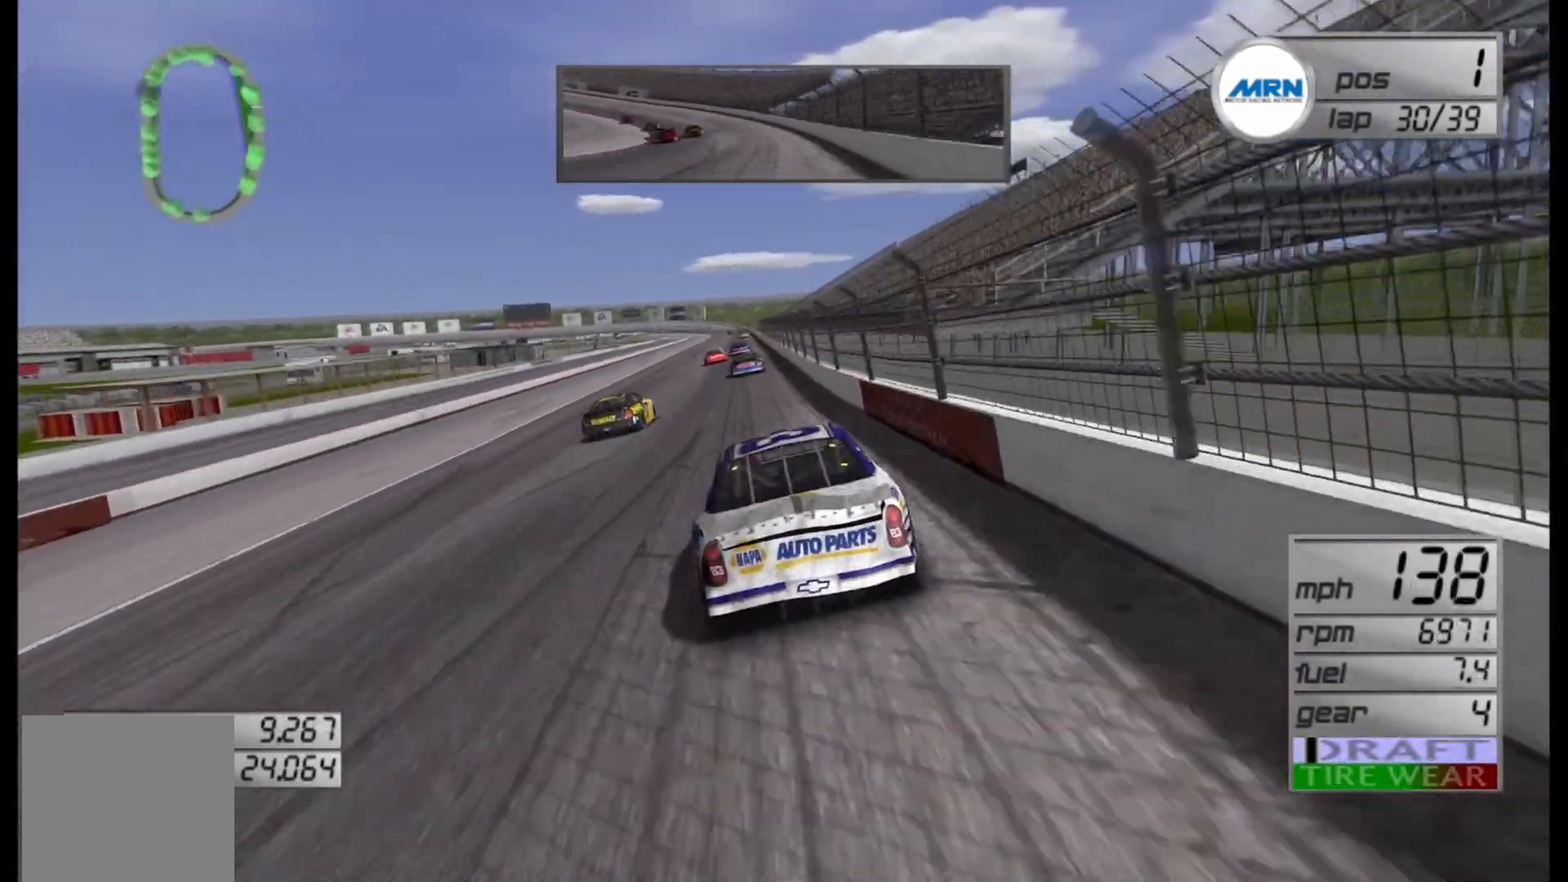
{"buttons": ["R2"], "left_stick": "center", "right_stick": "center", "events": []}
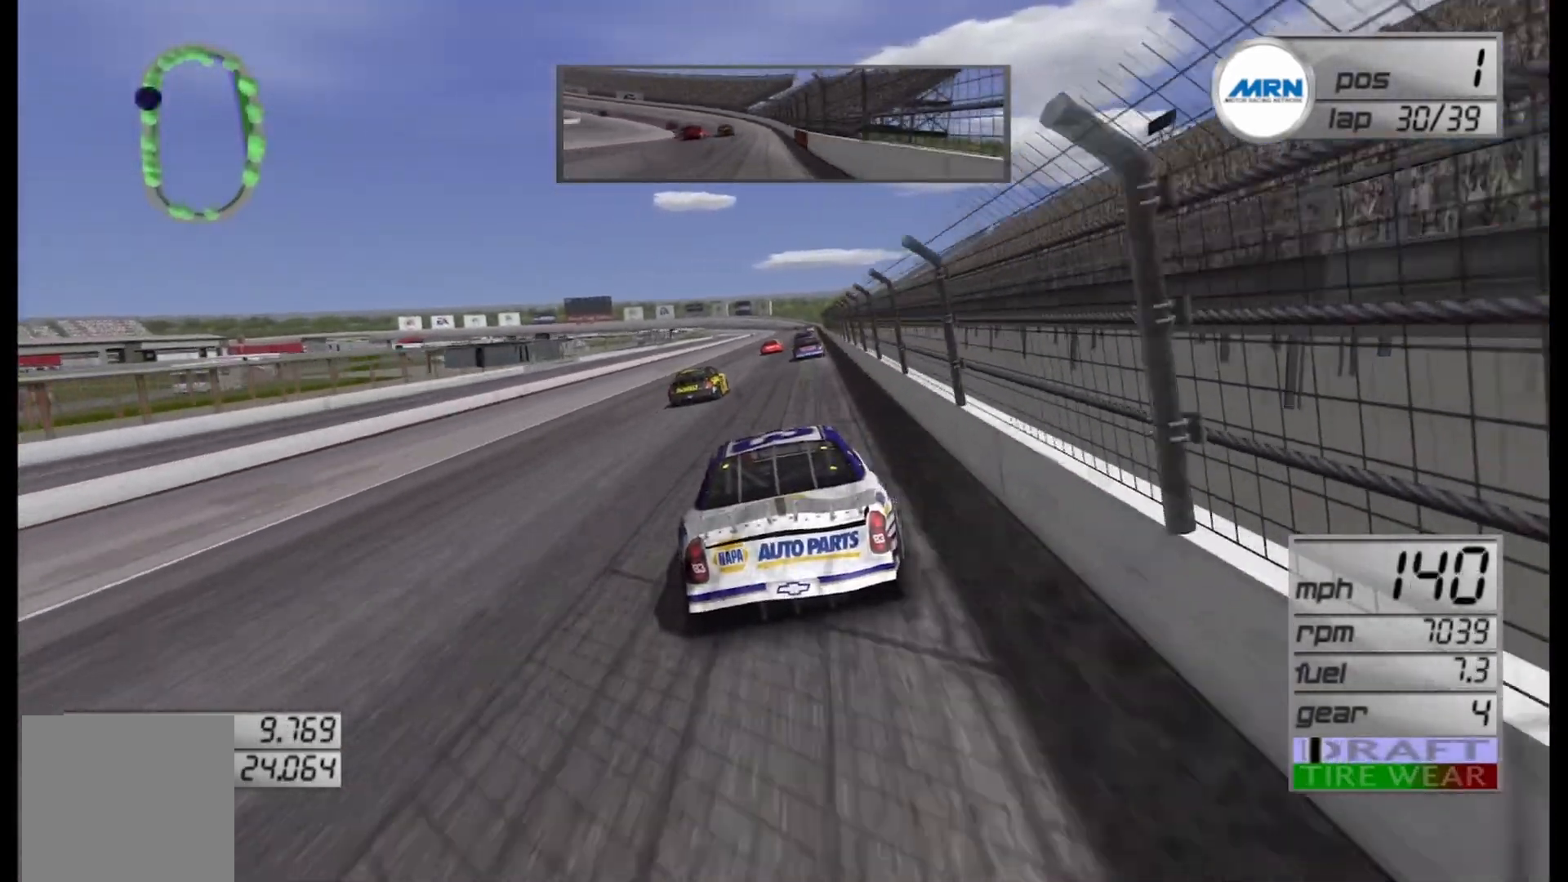
{"buttons": ["R2"], "left_stick": "center", "right_stick": "center", "events": [[83, "left_stick", "right"], [250, "left_stick", "center"]]}
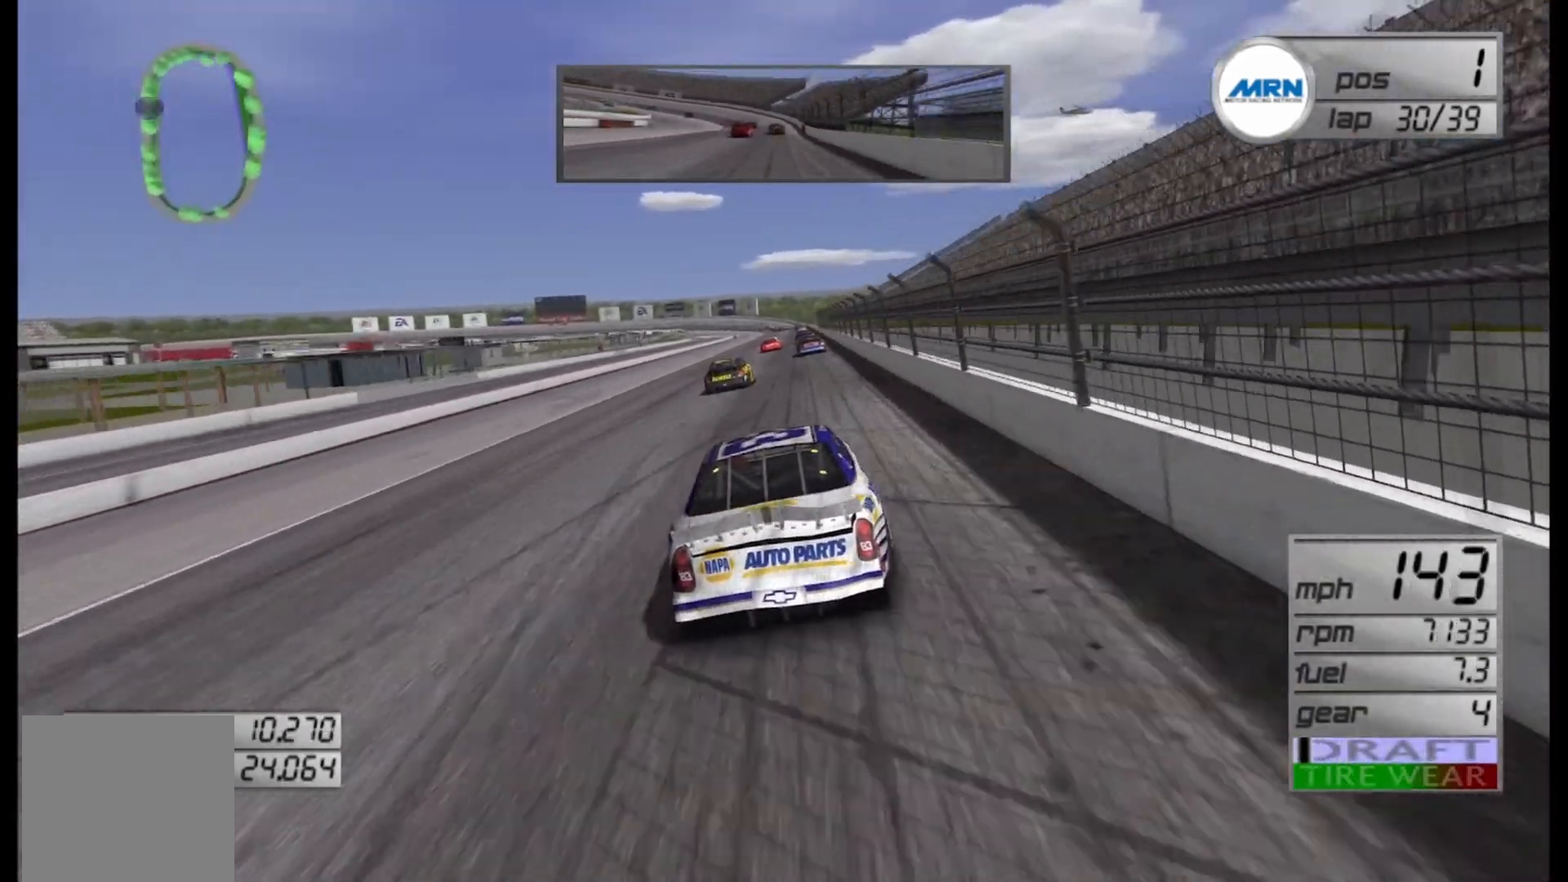
{"buttons": ["R2"], "left_stick": "center", "right_stick": "center", "events": []}
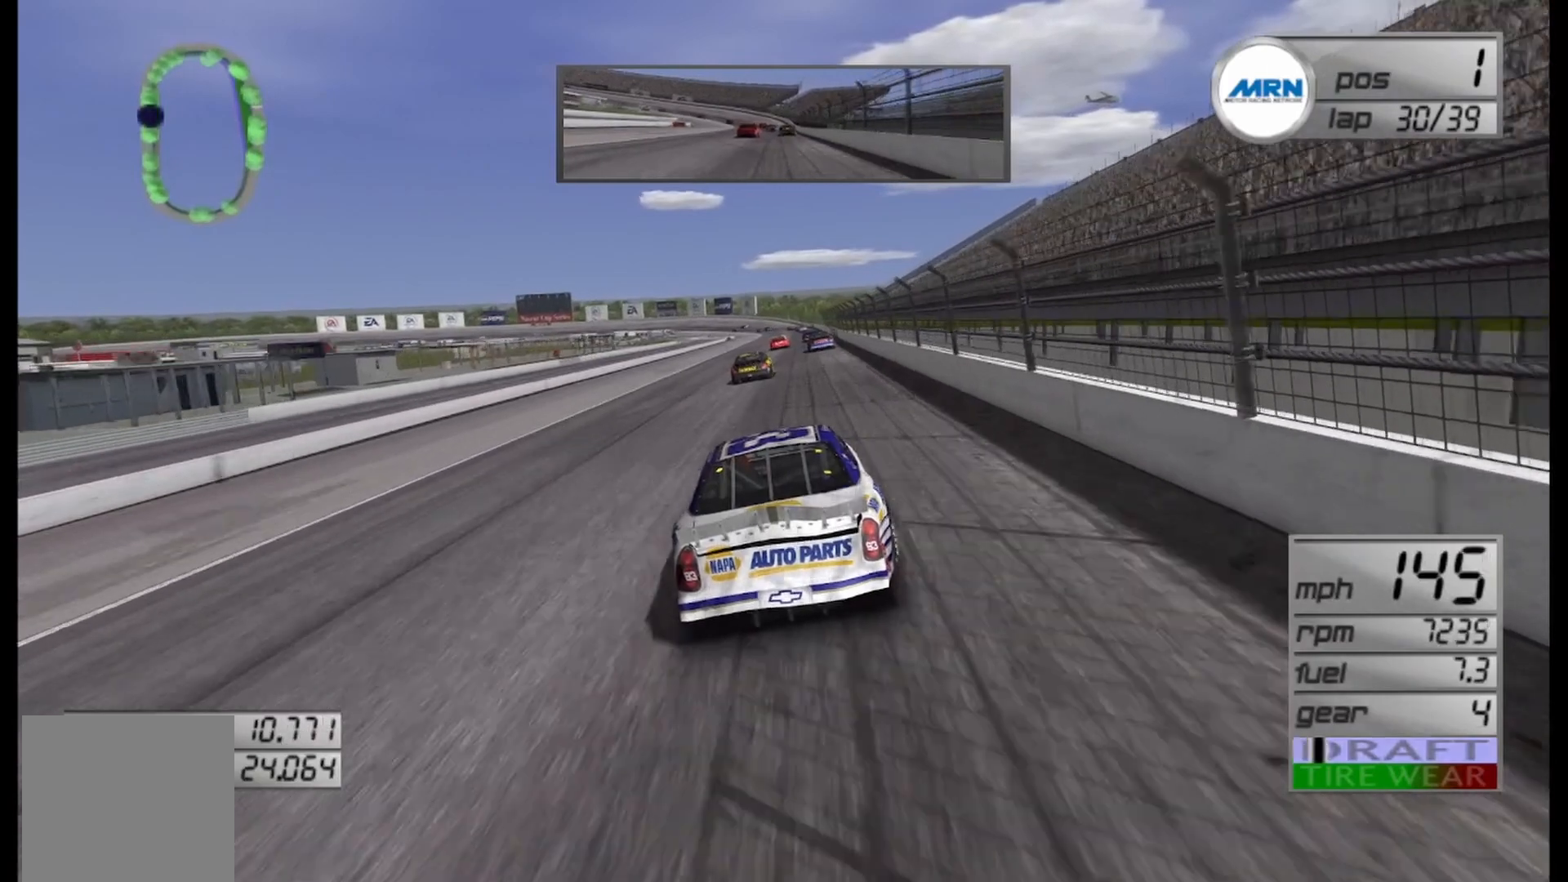
{"buttons": ["R2"], "left_stick": "right", "right_stick": "center", "events": [[42, "left_stick", "right"], [208, "left_stick", "center"], [458, "left_stick", "right"]]}
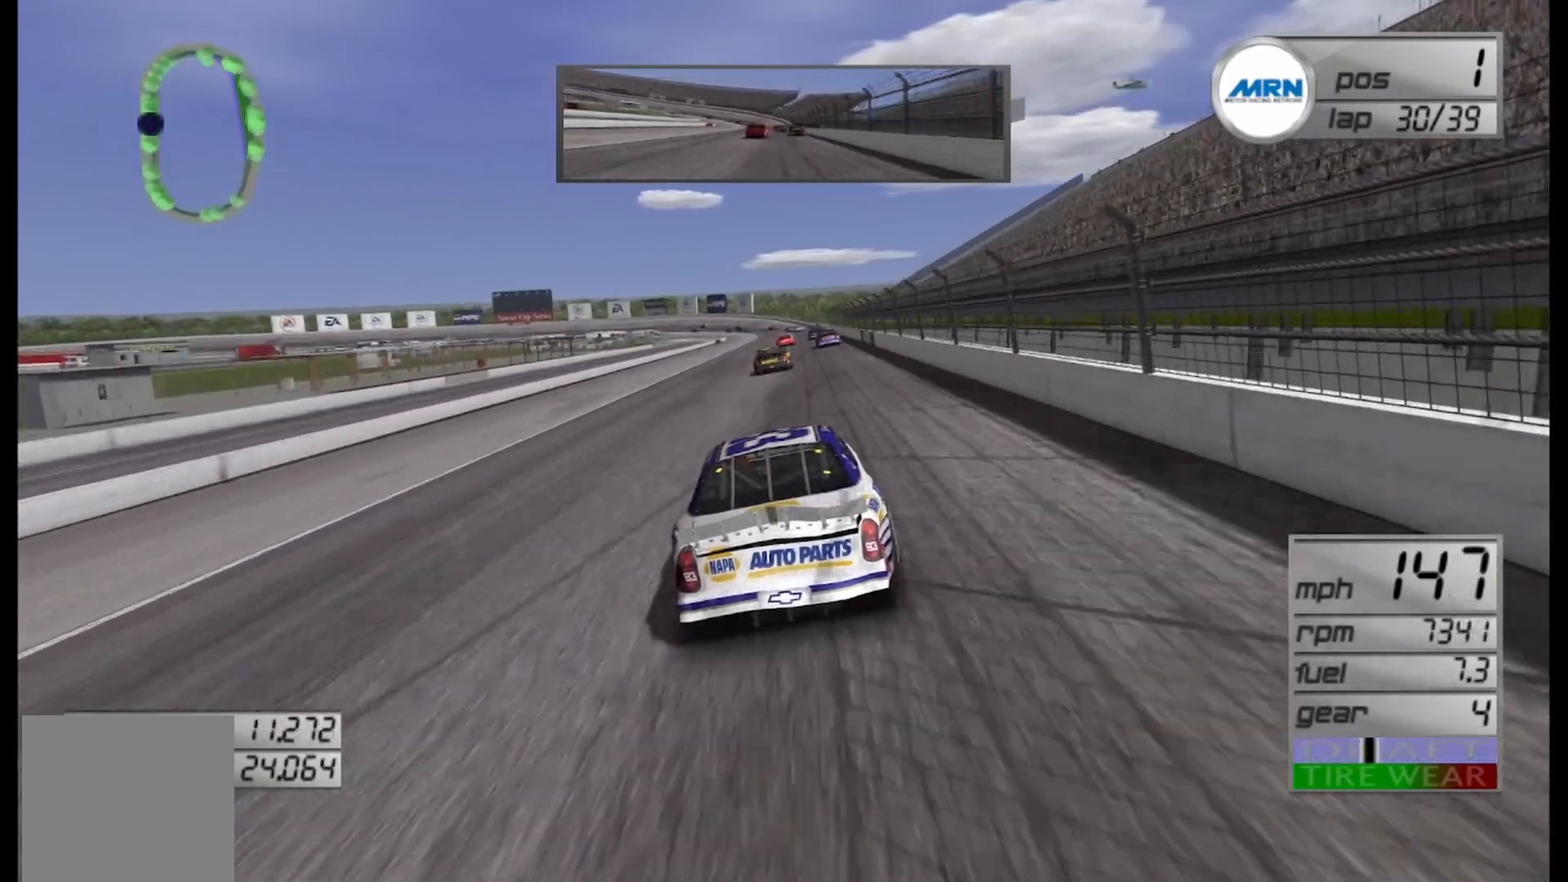
{"buttons": ["R2"], "left_stick": "center", "right_stick": "center", "events": [[125, "left_stick", "center"]]}
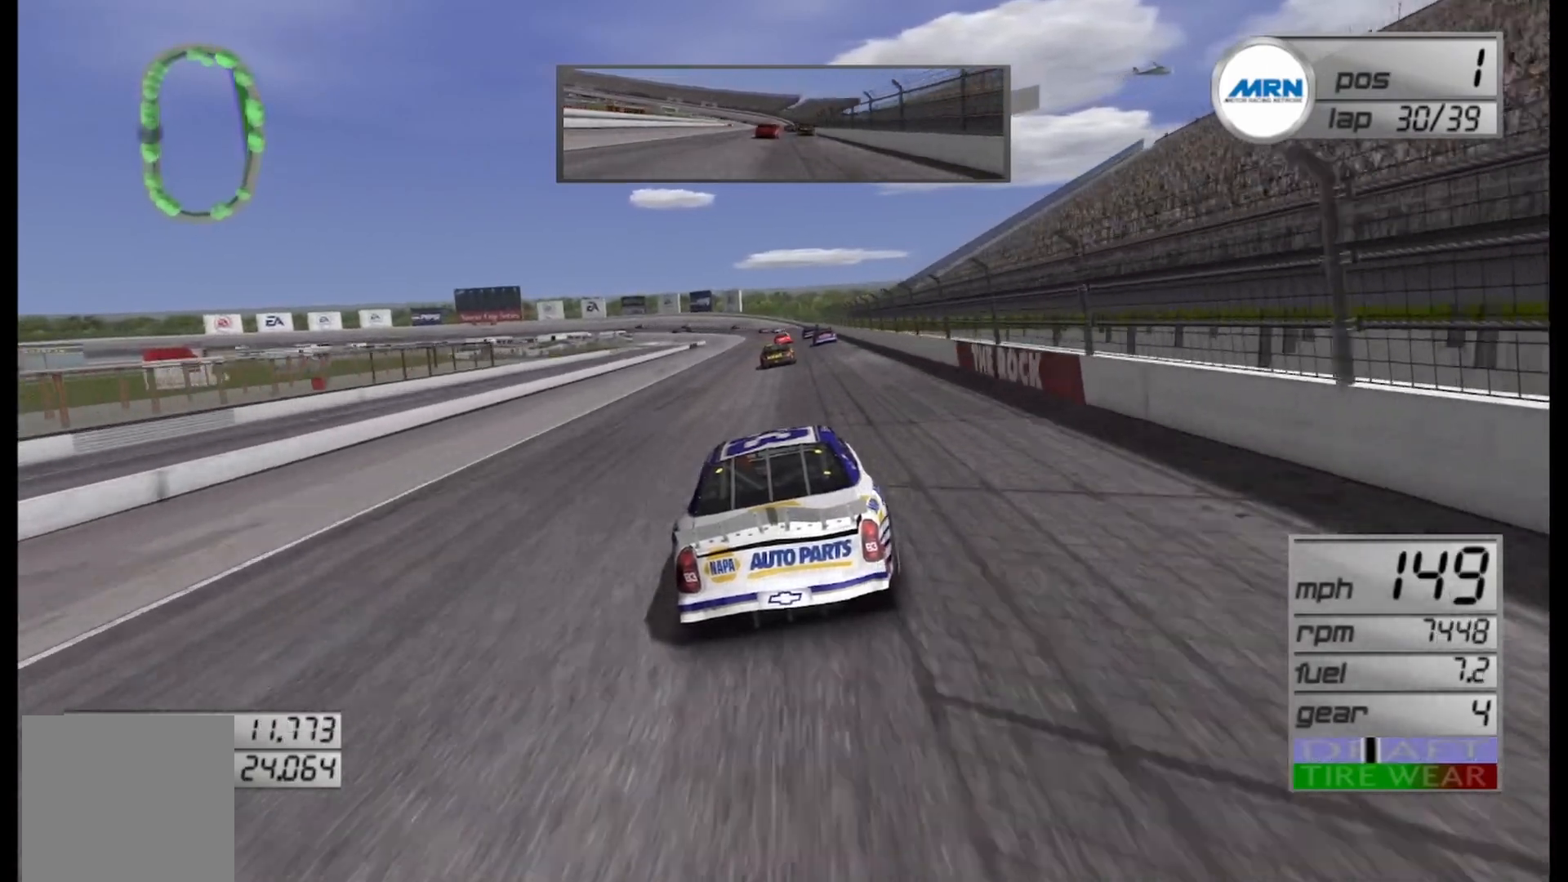
{"buttons": ["R2"], "left_stick": "center", "right_stick": "center", "events": [[42, "left_stick", "right"], [292, "left_stick", "center"]]}
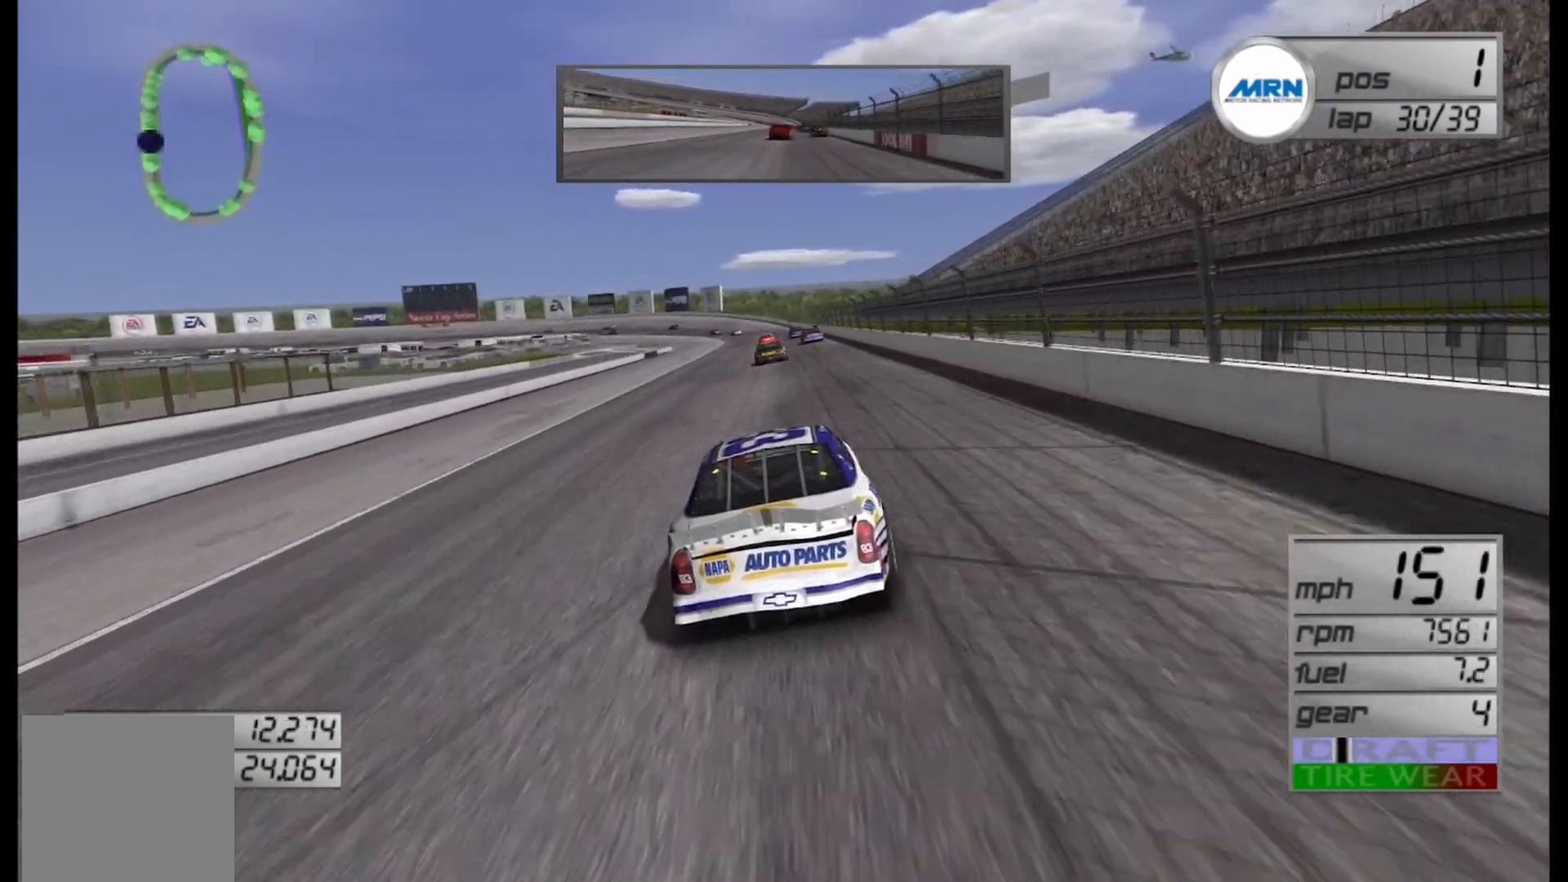
{"buttons": ["R2"], "left_stick": "center", "right_stick": "center", "events": []}
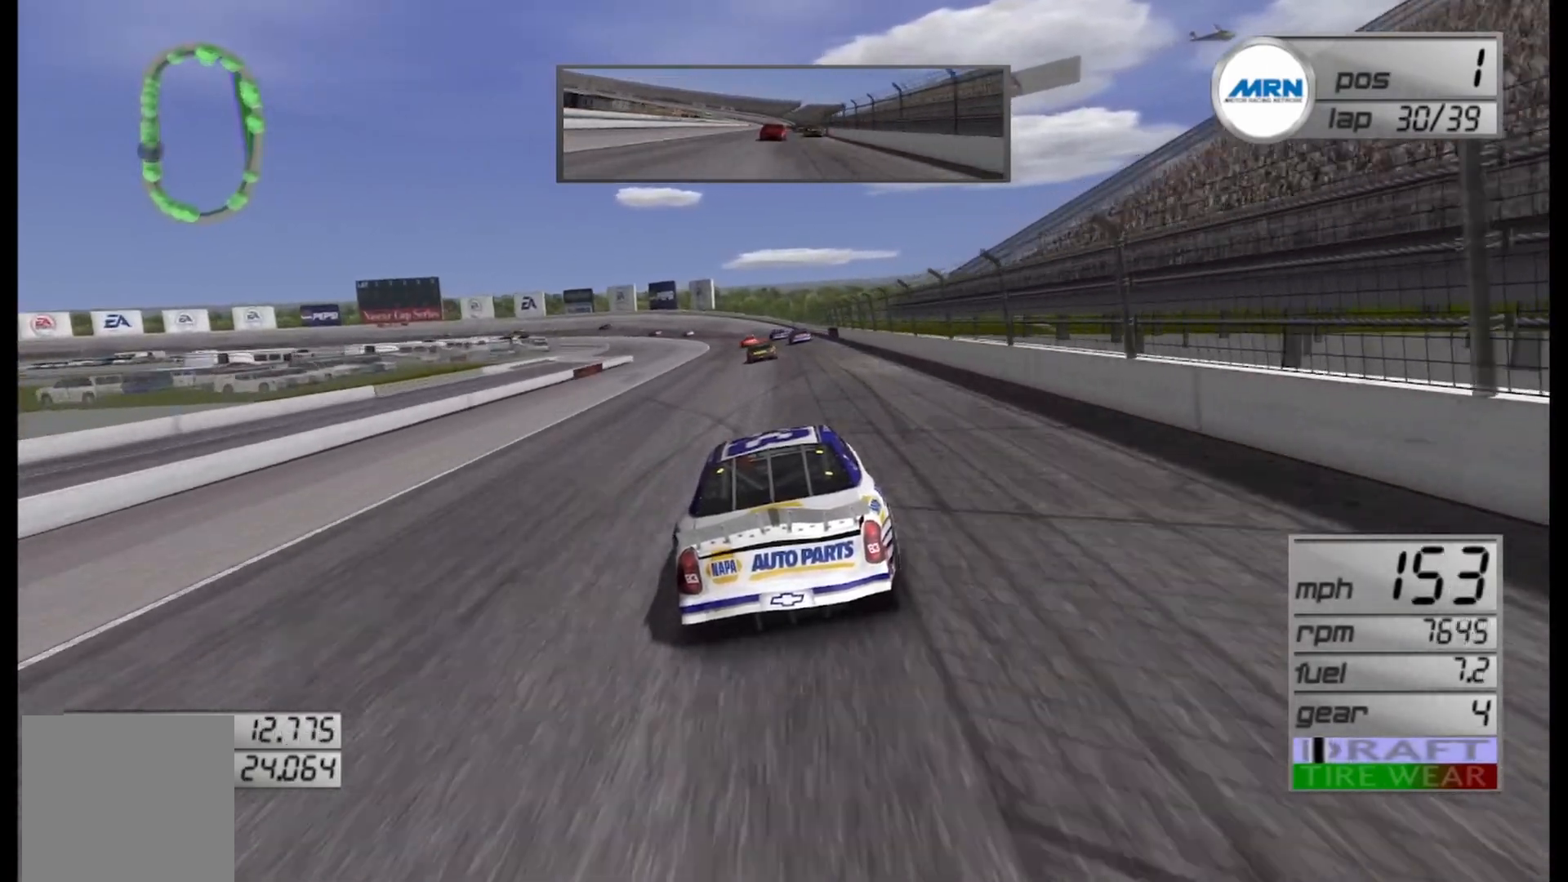
{"buttons": ["R2"], "left_stick": "left", "right_stick": "center", "events": [[500, "left_stick", "left"]]}
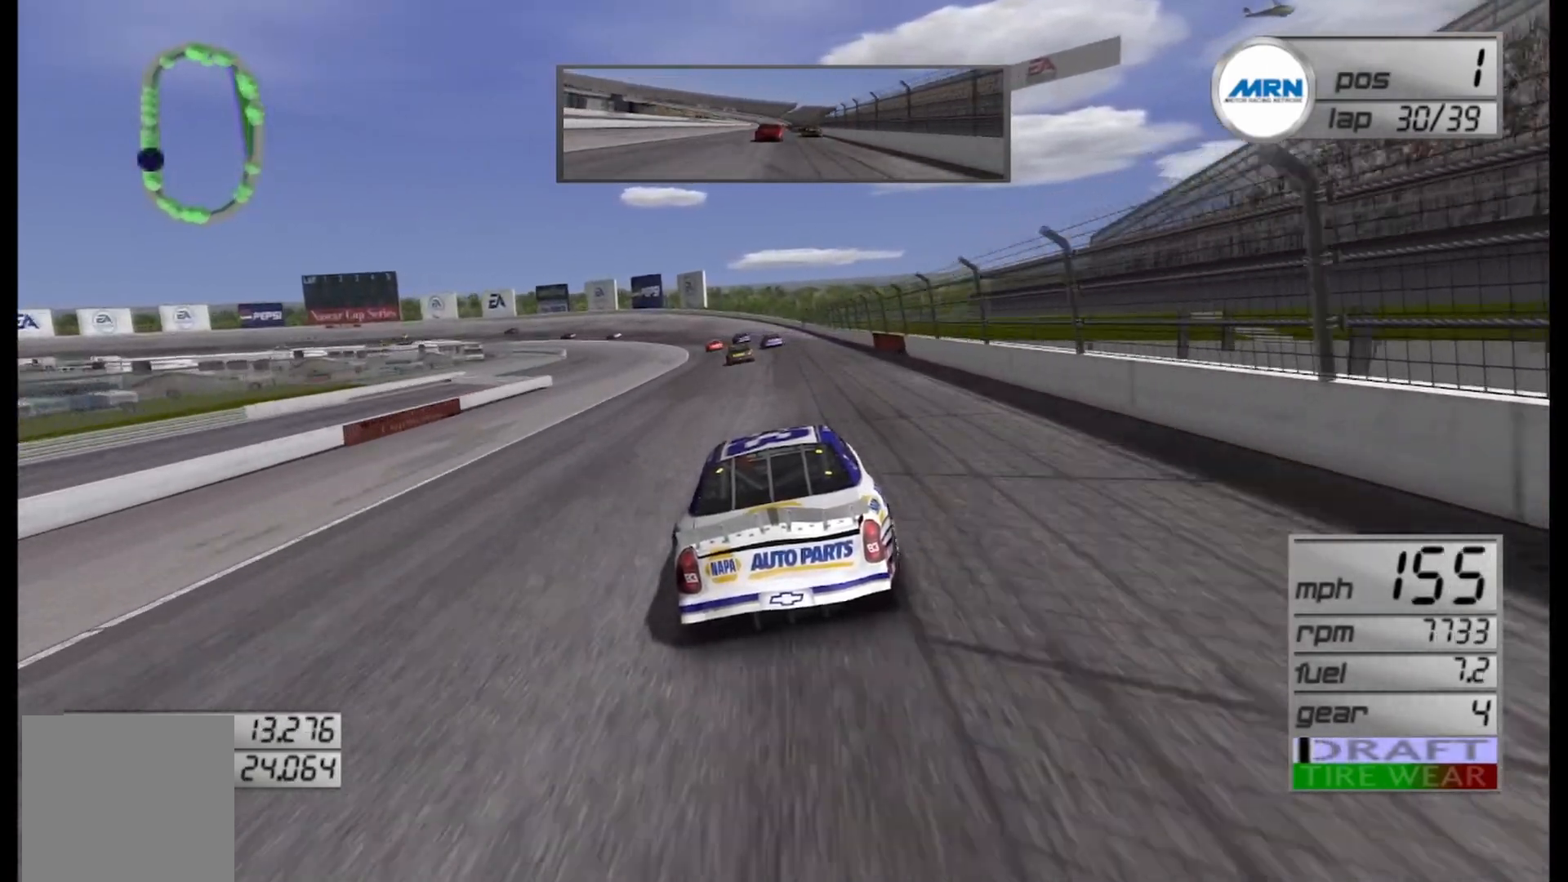
{"buttons": ["R2"], "left_stick": "center", "right_stick": "center", "events": [[458, "left_stick", "center"]]}
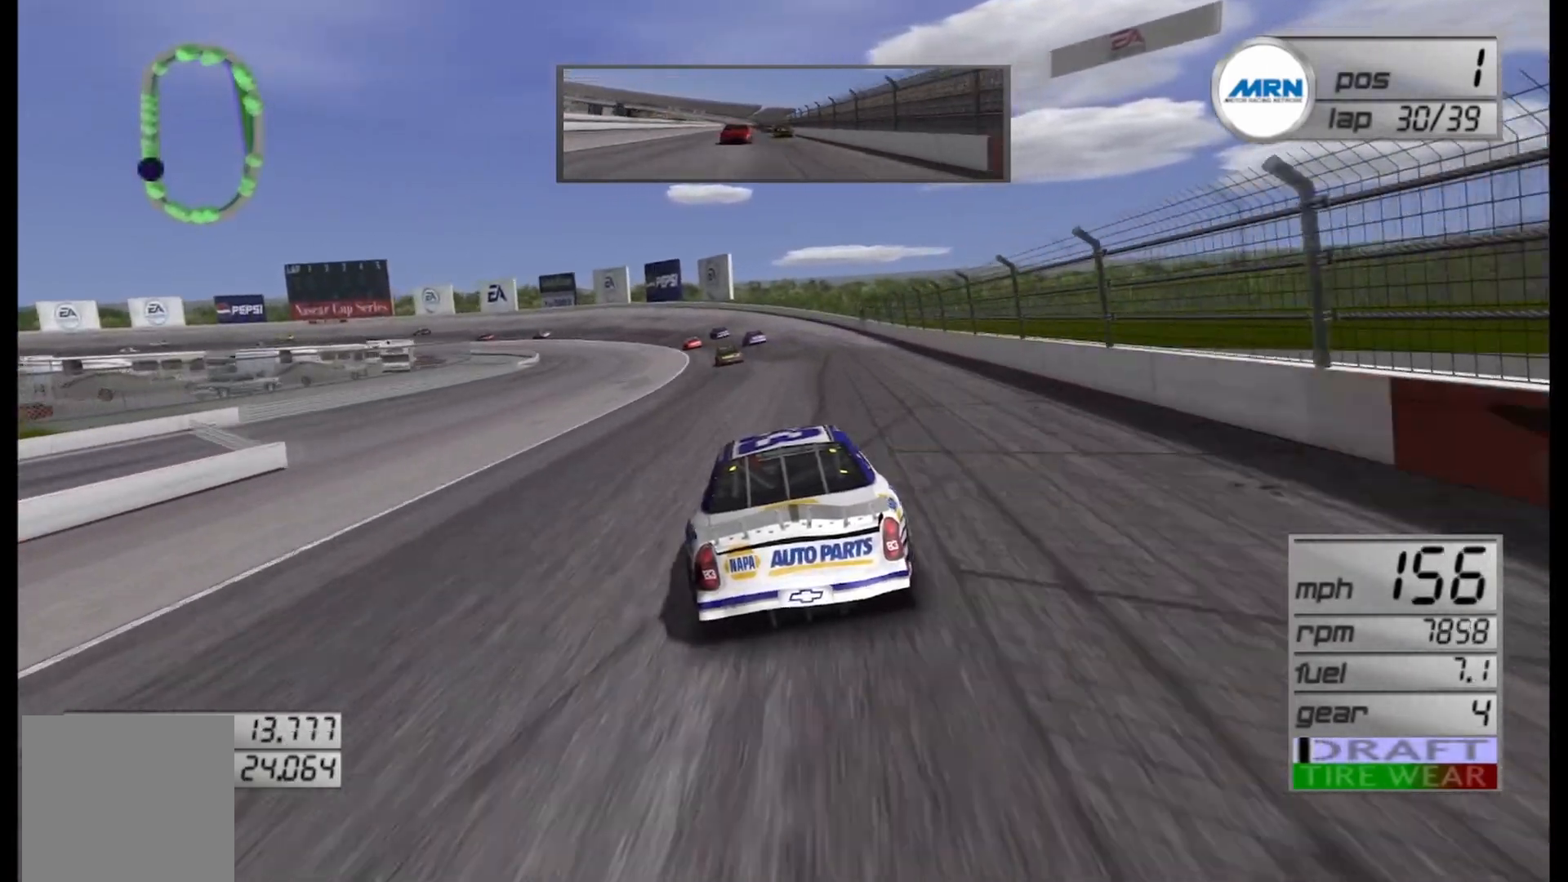
{"buttons": [], "left_stick": "left", "right_stick": "center", "events": [[125, "R2", "up"], [125, "left_stick", "left"]]}
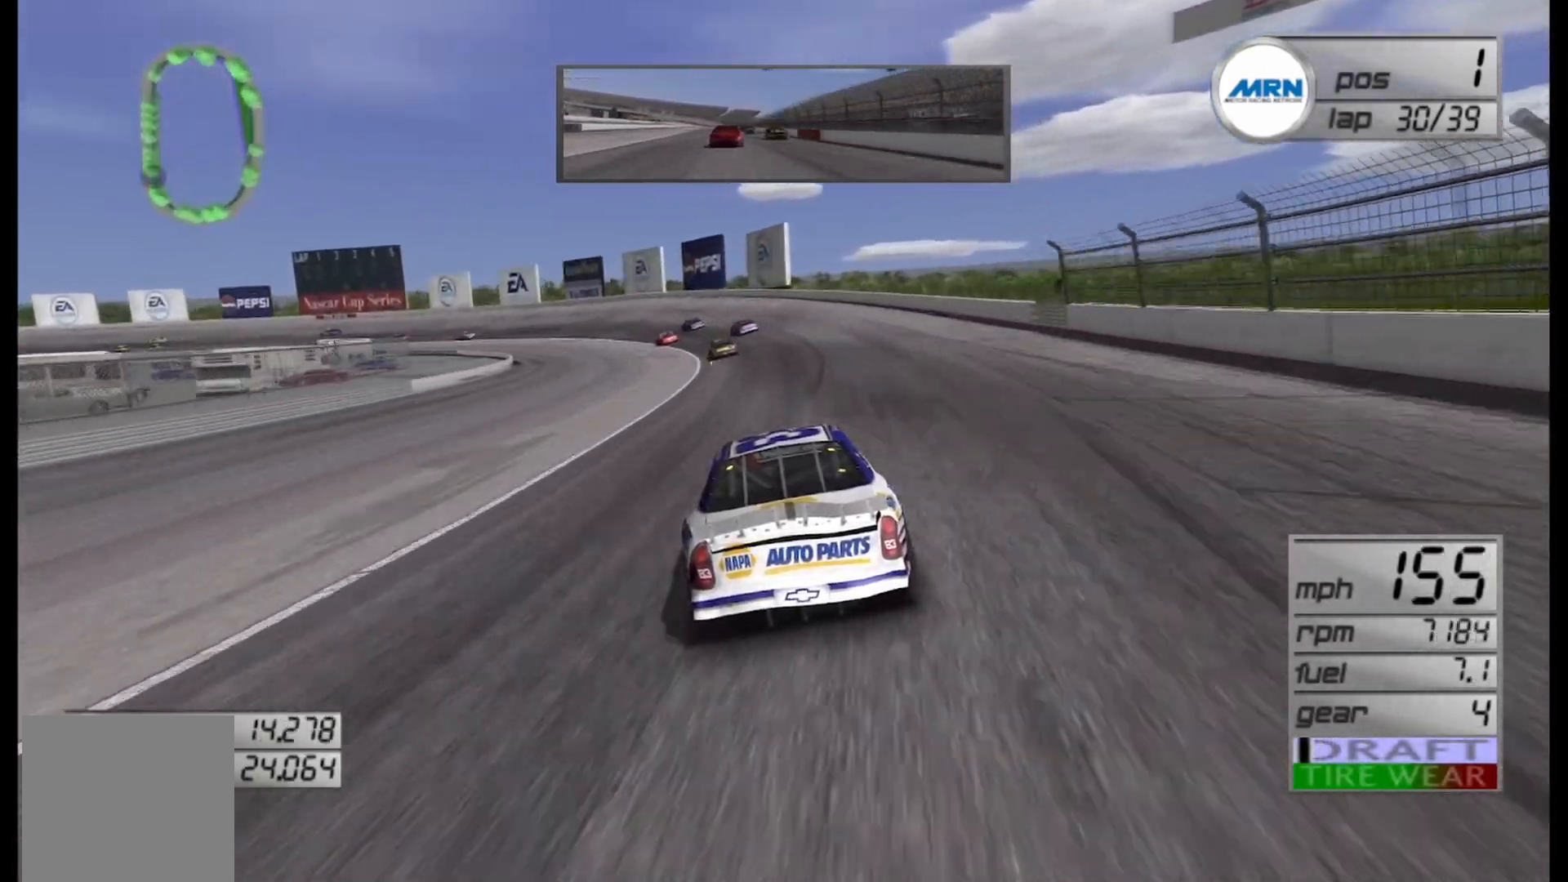
{"buttons": ["L2"], "left_stick": "left", "right_stick": "center", "events": [[375, "L2", "down"]]}
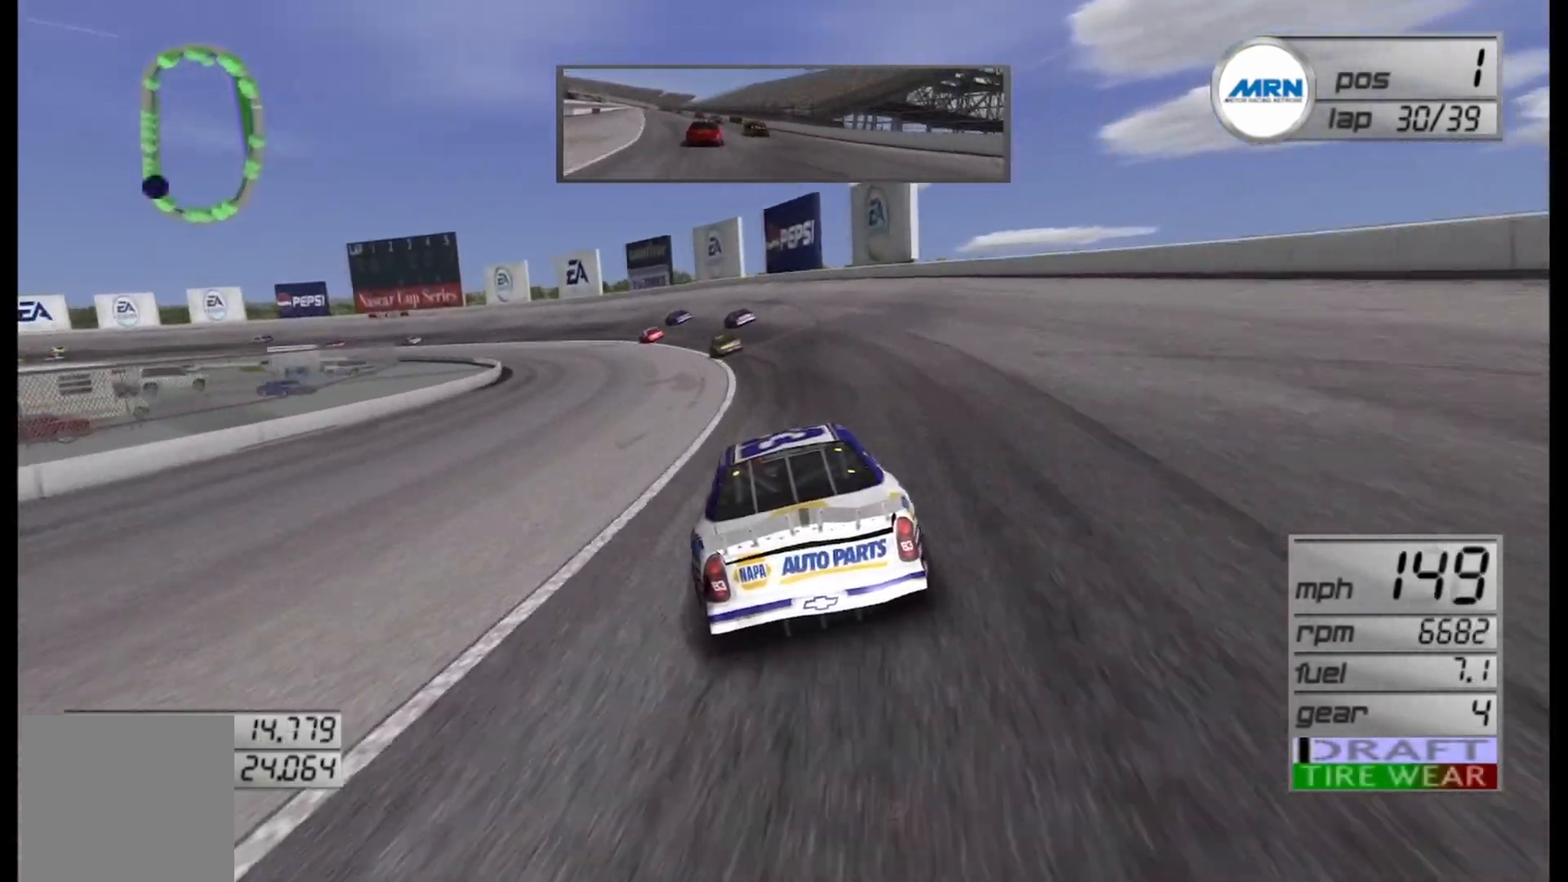
{"buttons": [], "left_stick": "left", "right_stick": "center", "events": [[167, "L2", "up"]]}
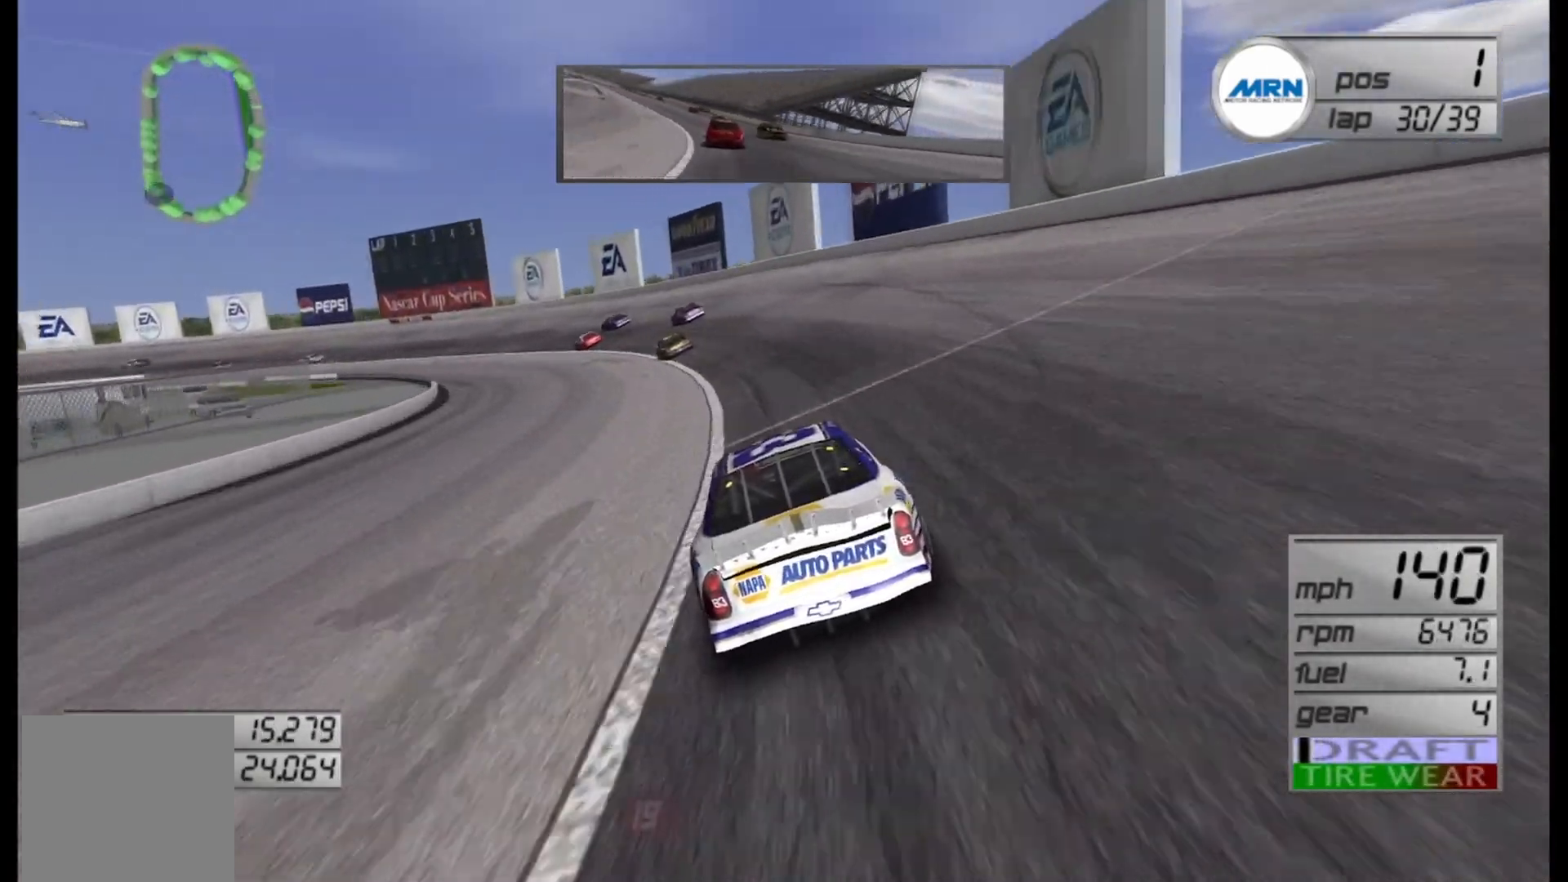
{"buttons": [], "left_stick": "left", "right_stick": "center", "events": []}
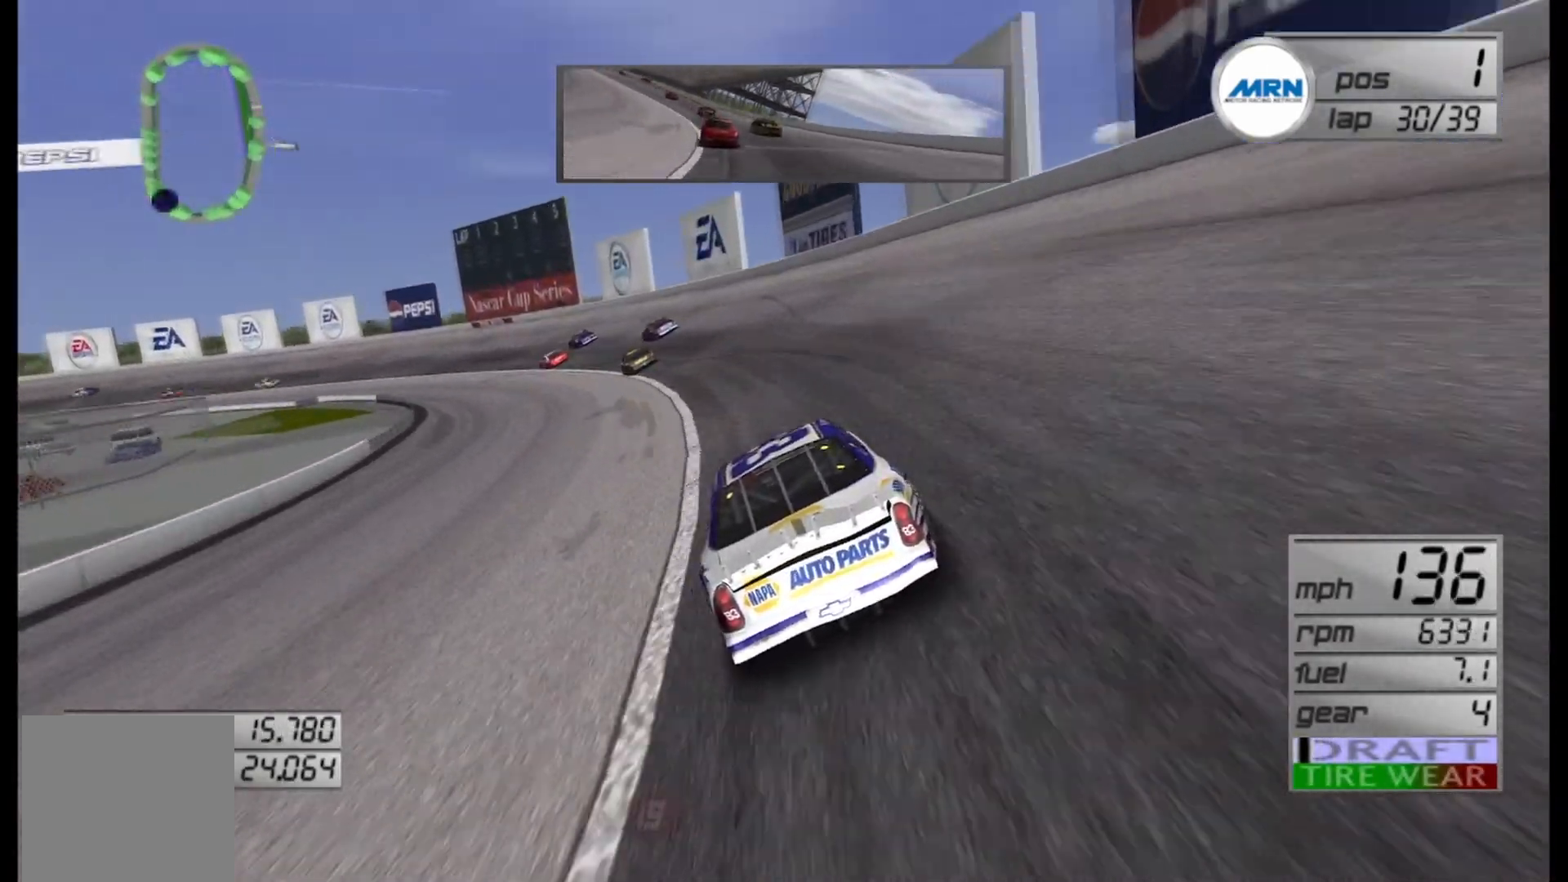
{"buttons": [], "left_stick": "left", "right_stick": "center", "events": []}
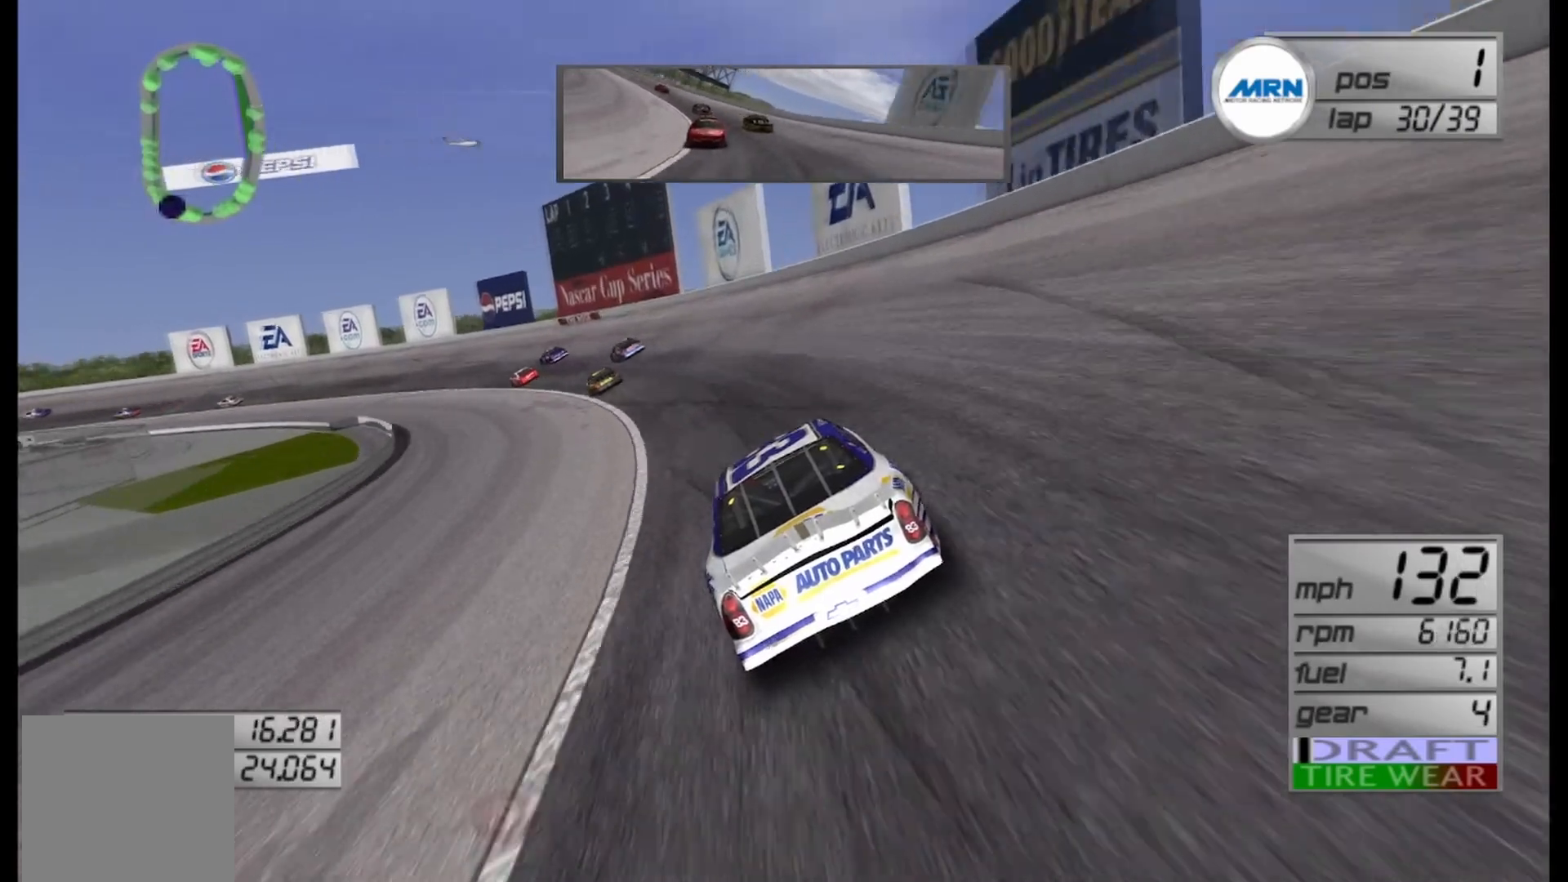
{"buttons": [], "left_stick": "left", "right_stick": "center", "events": []}
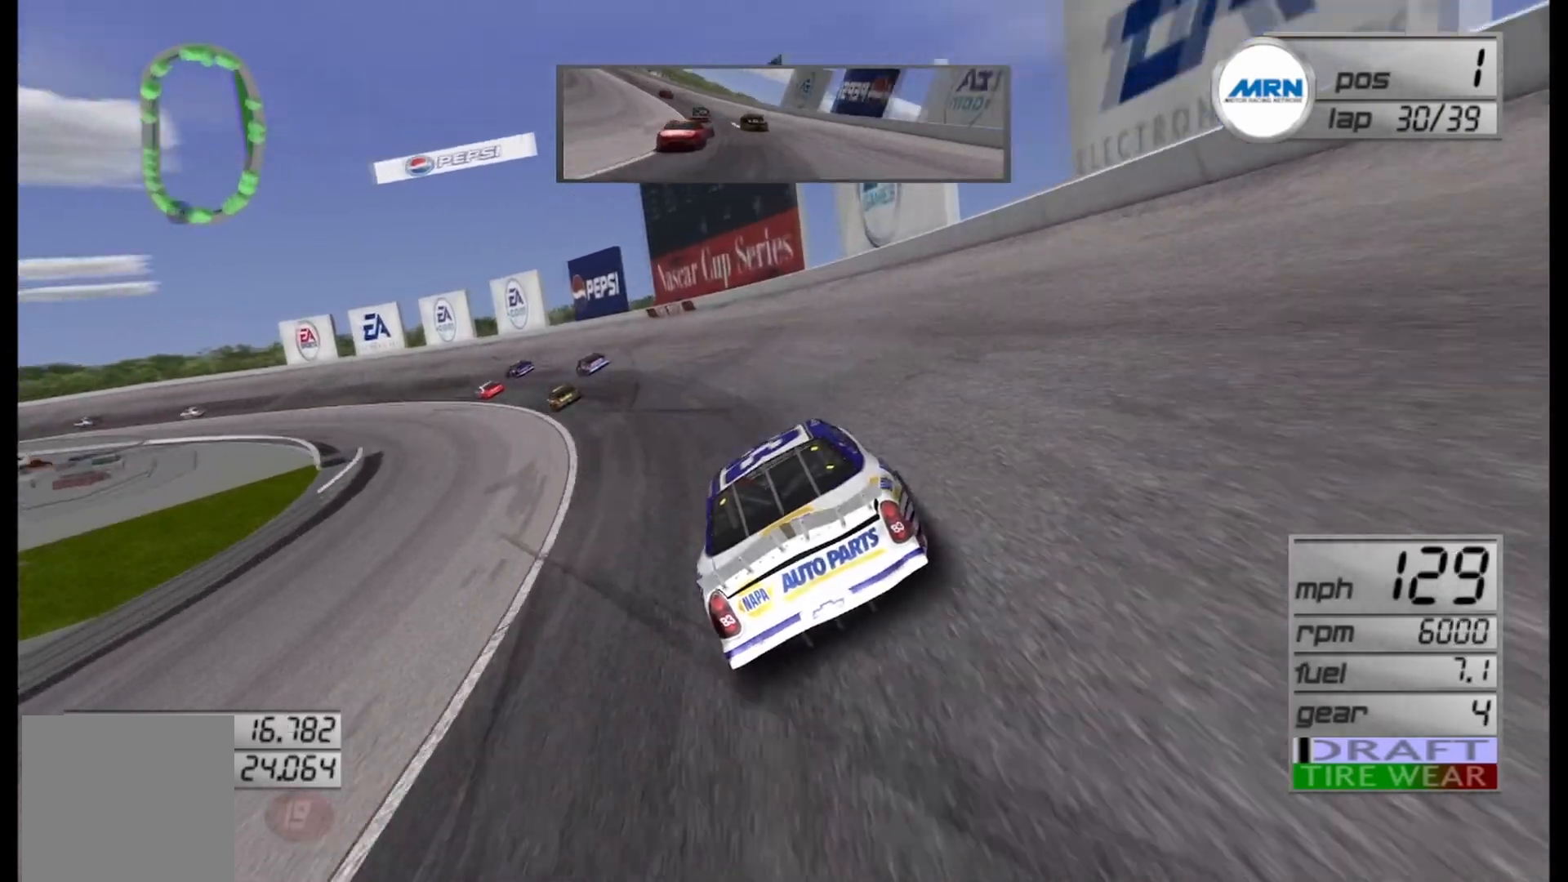
{"buttons": ["R2"], "left_stick": "left", "right_stick": "center", "events": [[250, "R2", "down"]]}
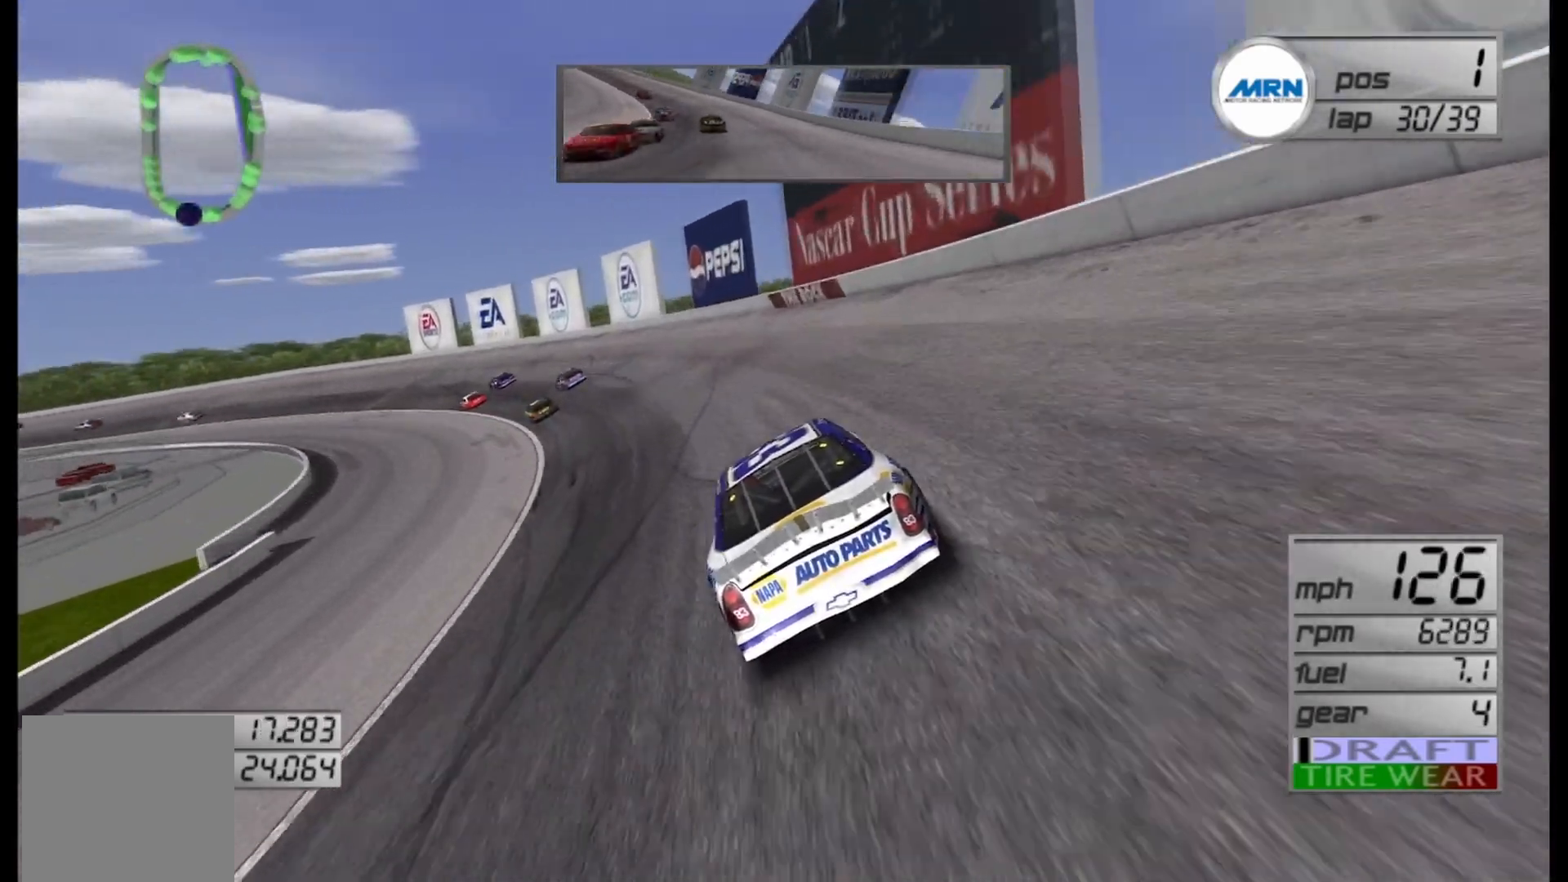
{"buttons": ["R2"], "left_stick": "left", "right_stick": "center", "events": []}
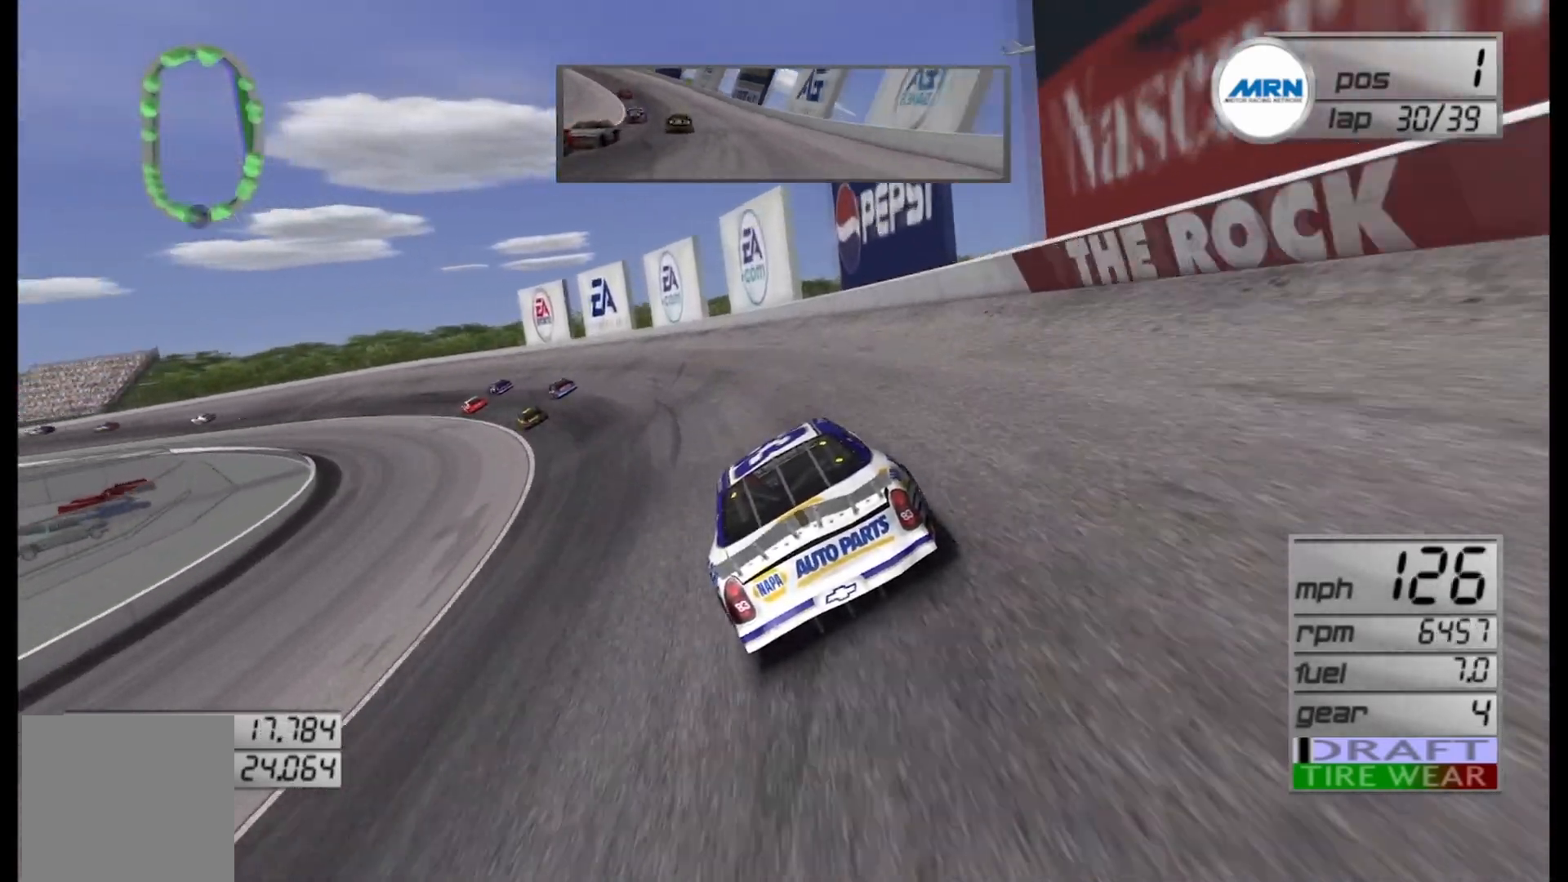
{"buttons": ["R2"], "left_stick": "left", "right_stick": "center", "events": []}
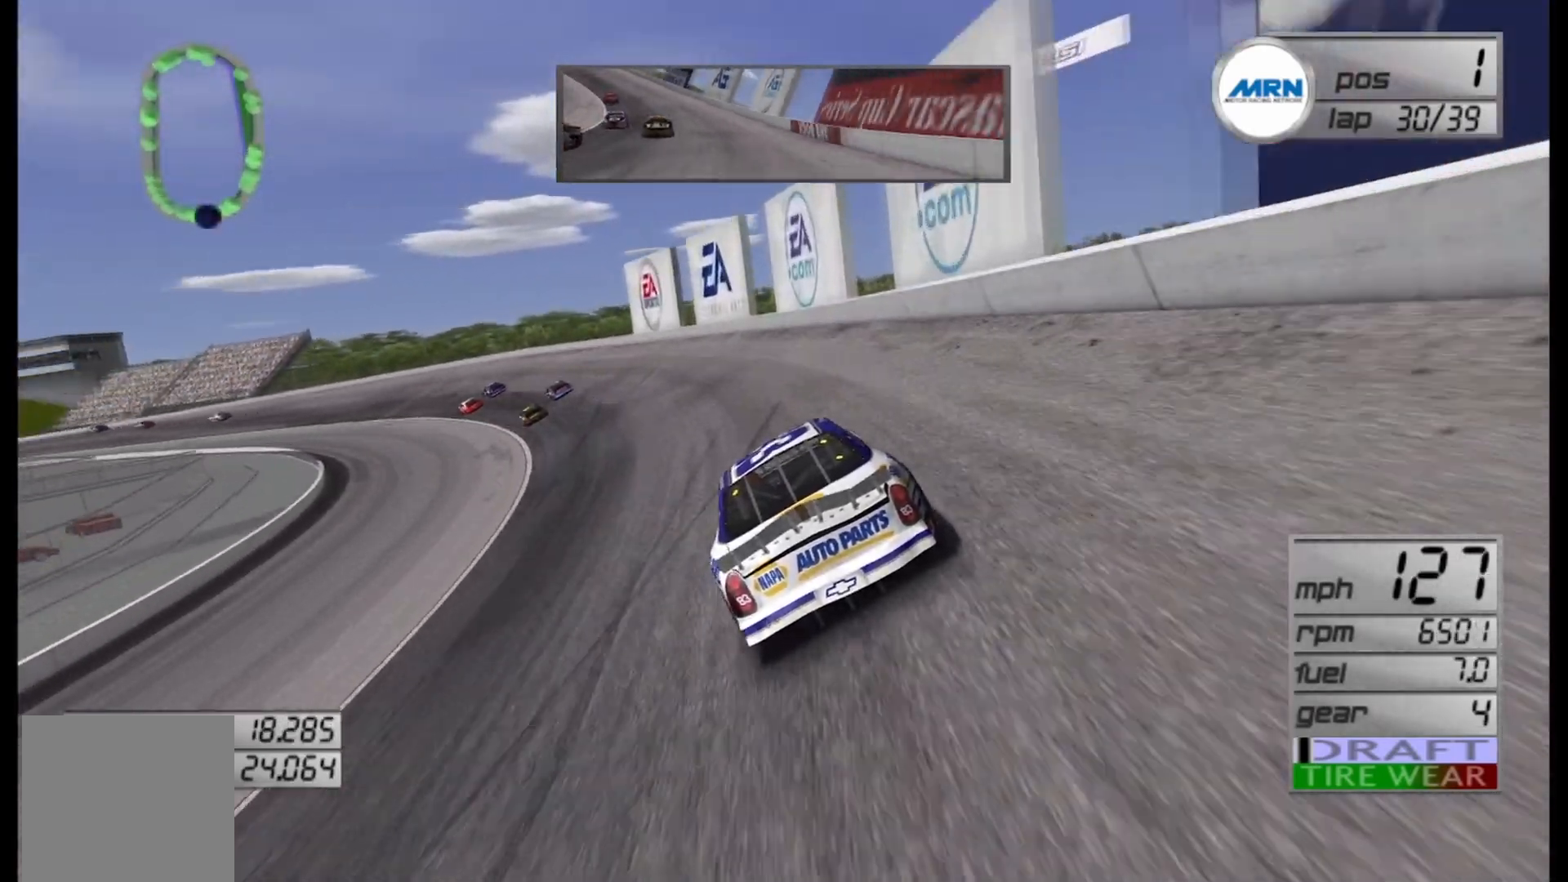
{"buttons": ["R2"], "left_stick": "left", "right_stick": "center", "events": []}
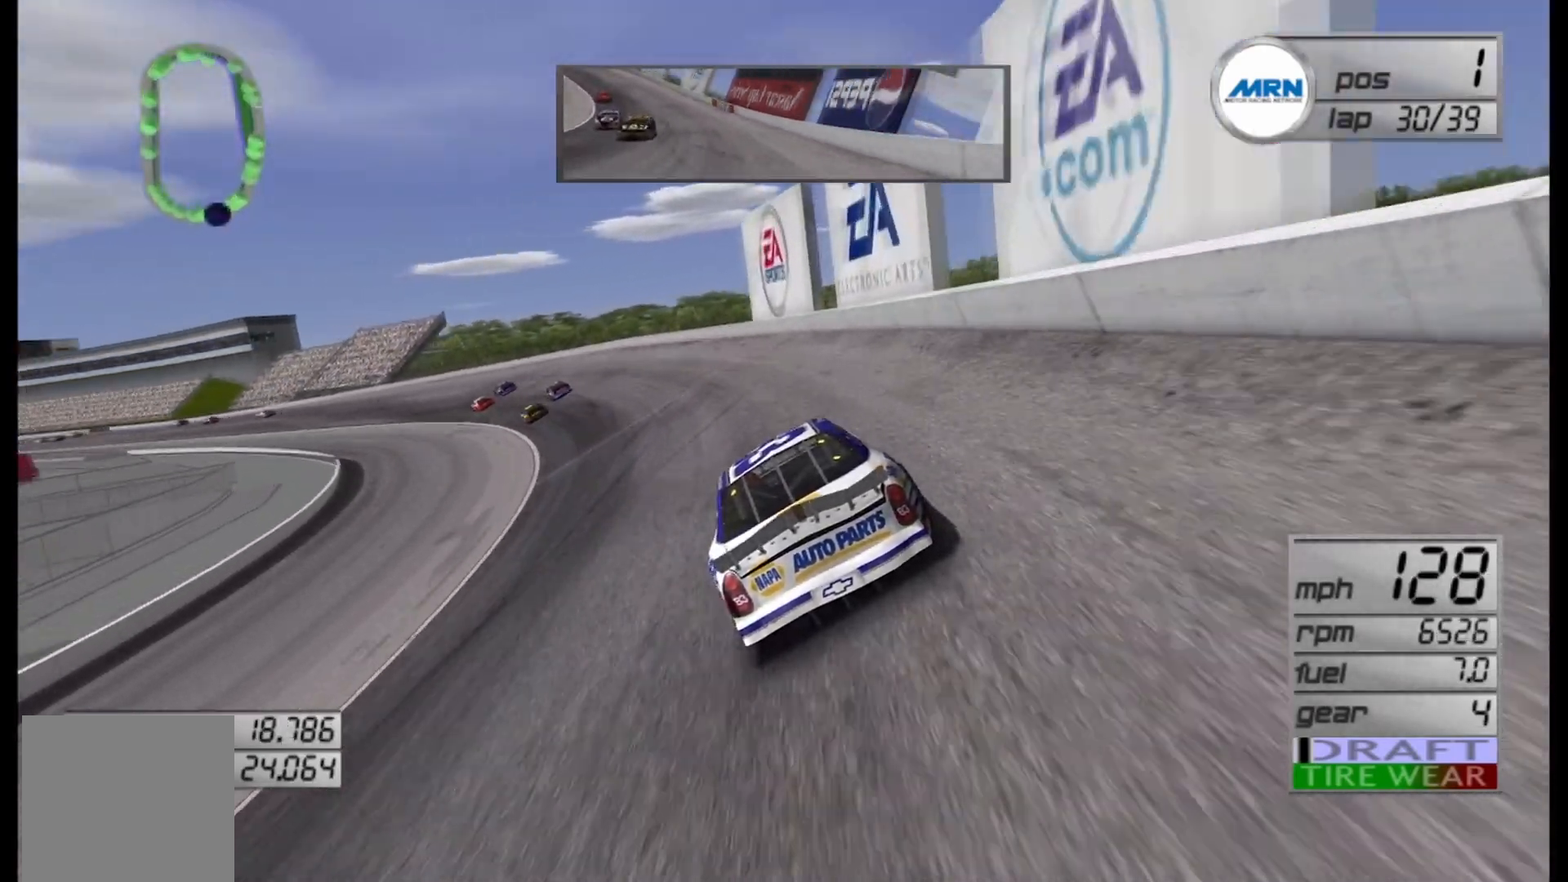
{"buttons": ["R2"], "left_stick": "left", "right_stick": "center", "events": []}
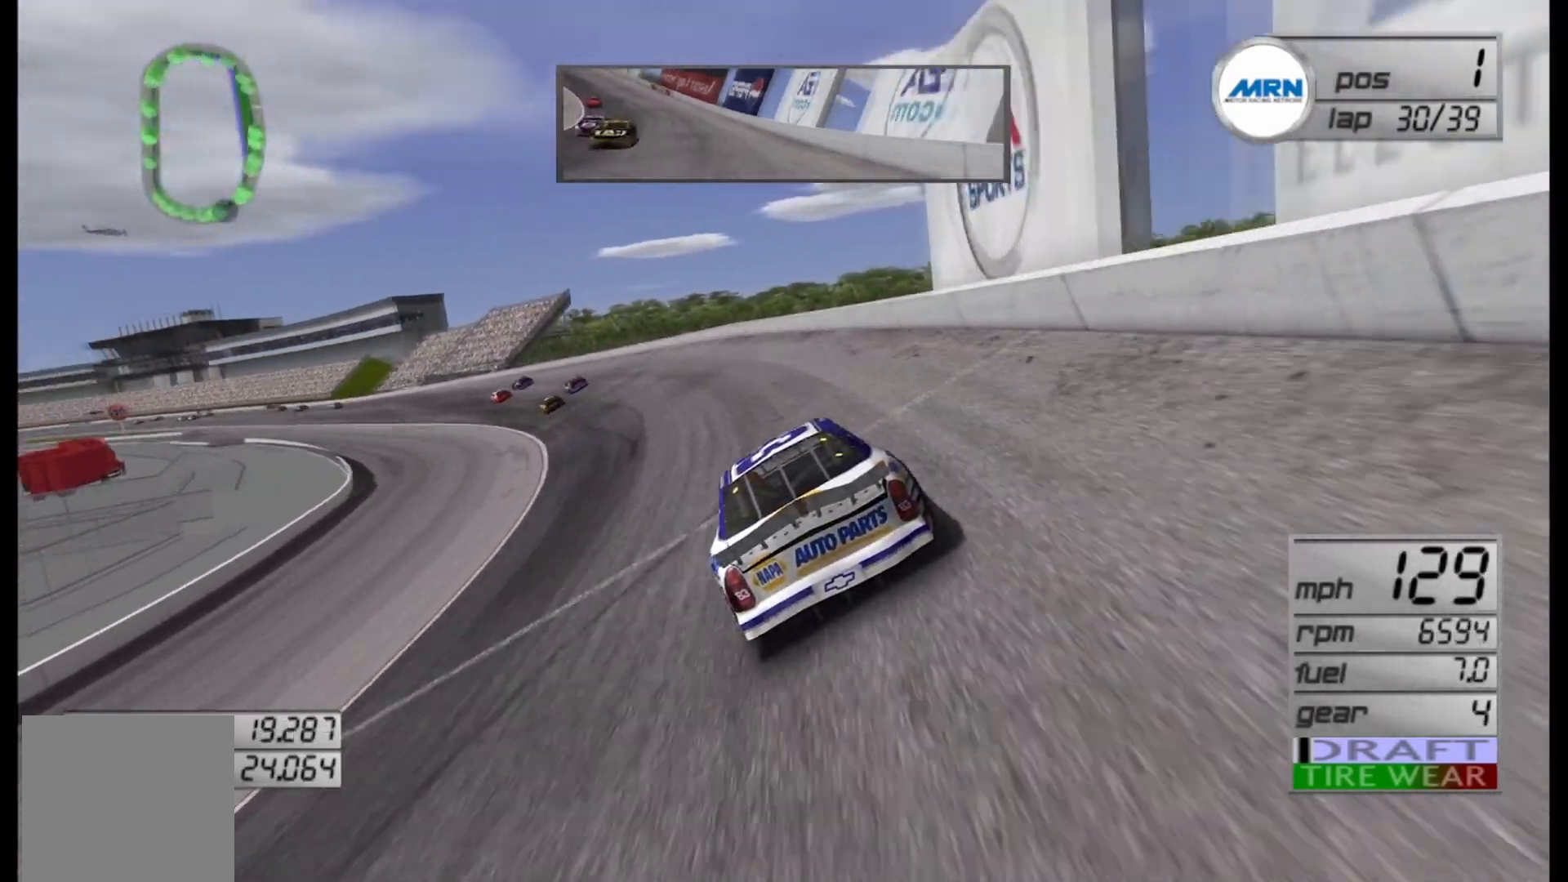
{"buttons": ["R2"], "left_stick": "left", "right_stick": "center", "events": []}
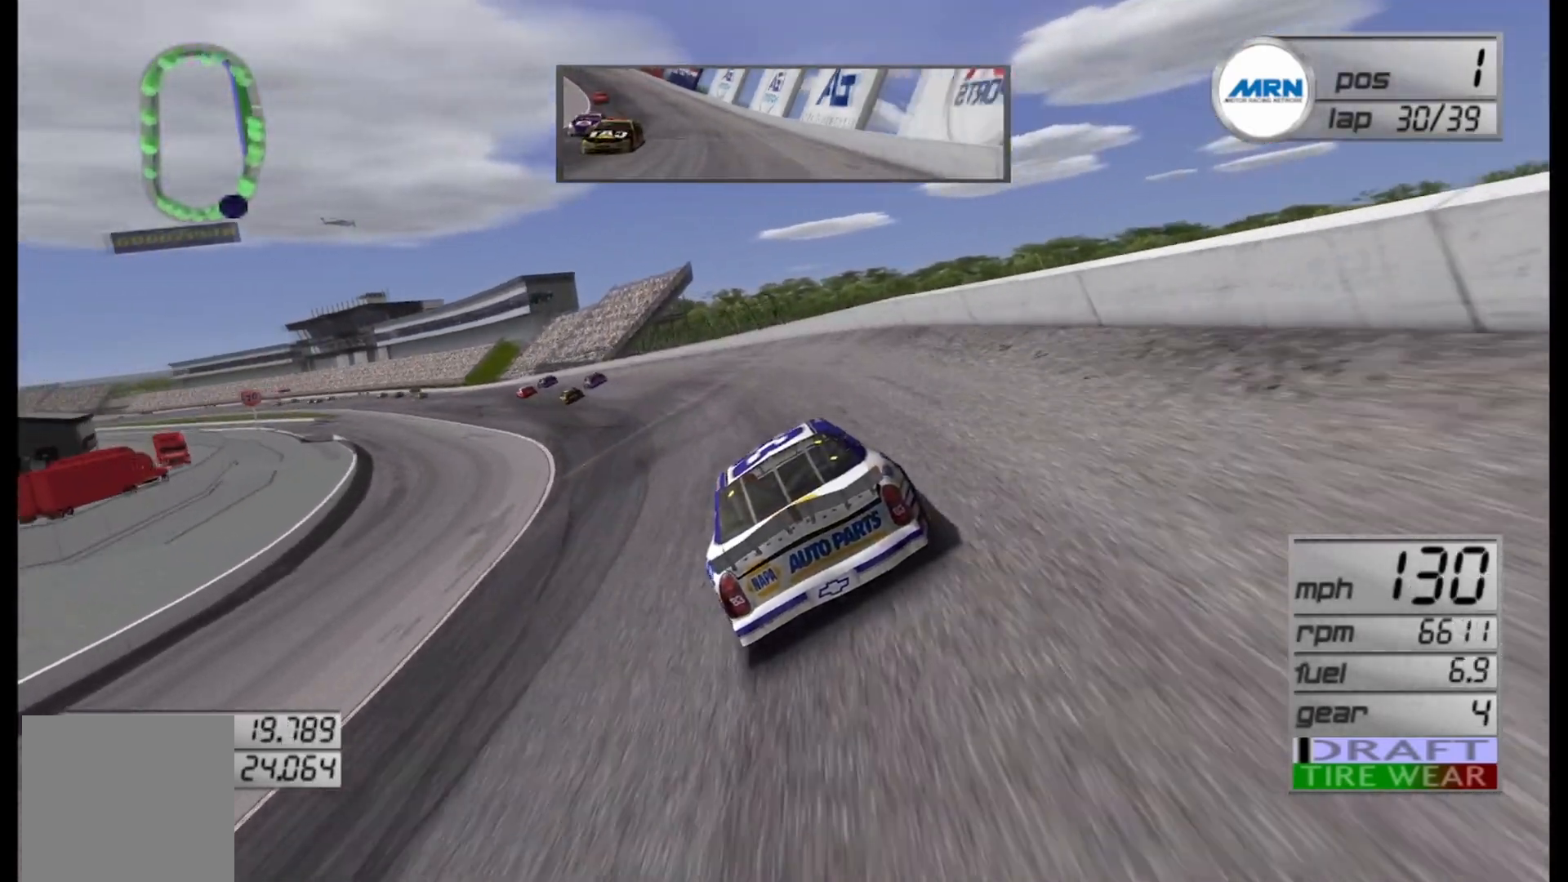
{"buttons": ["R2"], "left_stick": "left", "right_stick": "center", "events": []}